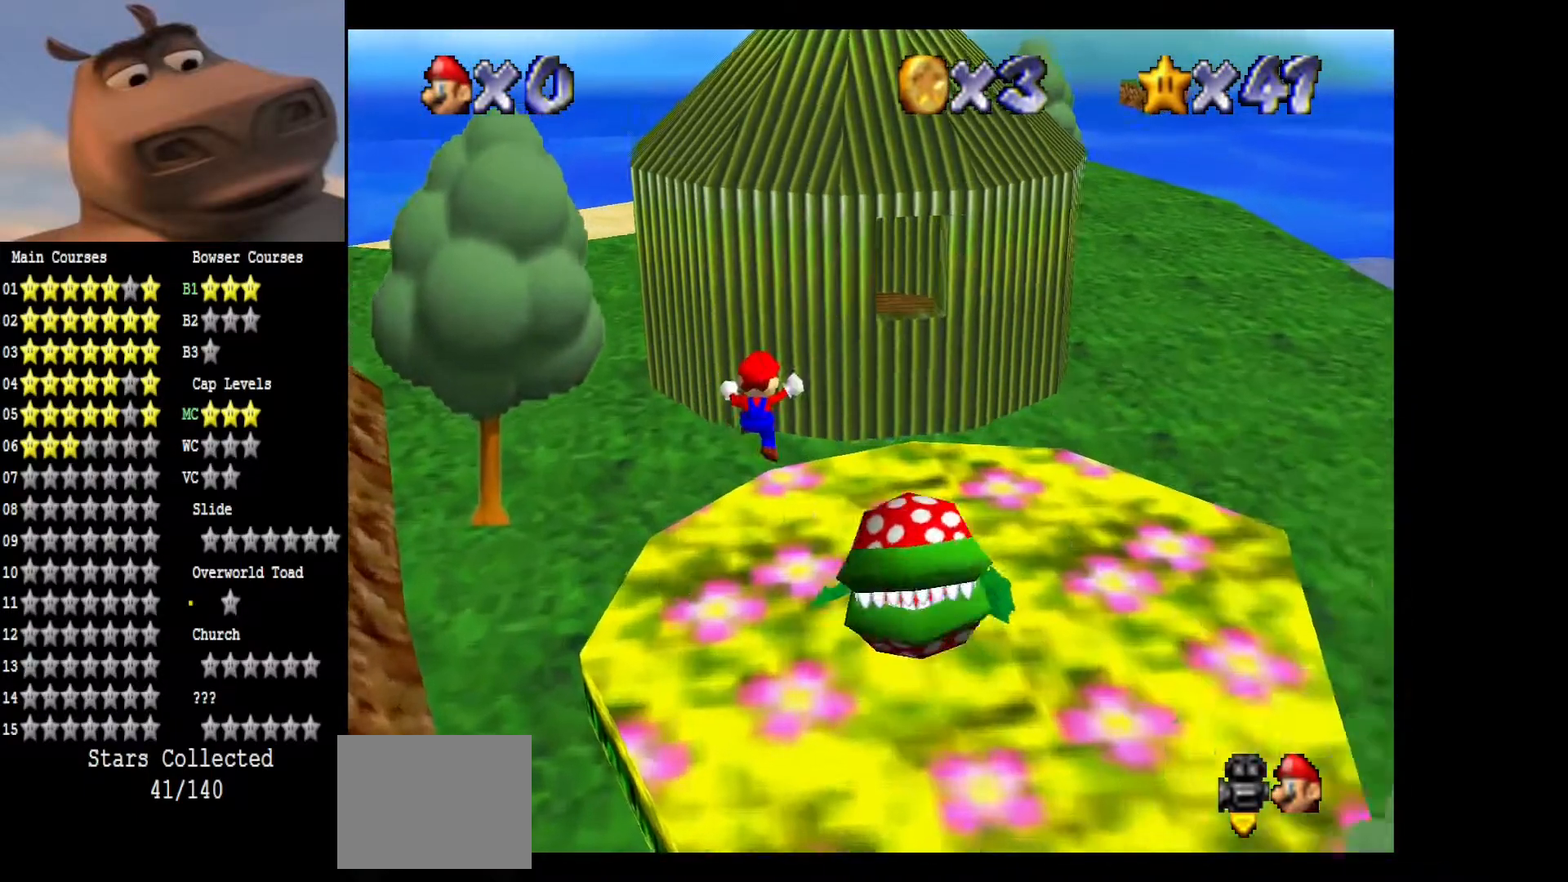
Gameplay with a controller (Xbox layout); each line is a JSON object with the inputs held at the frame after it. "events" lists button and stick changes between this image and that frame as [ms after this image, input, new state], when the widget could be followed in between.
{"buttons": [], "left_stick": "up-left", "right_stick": "right", "events": [[117, "right_stick", "center"], [233, "right_stick", "right"], [350, "right_stick", "center"], [467, "left_stick", "up-left"], [500, "right_stick", "right"]]}
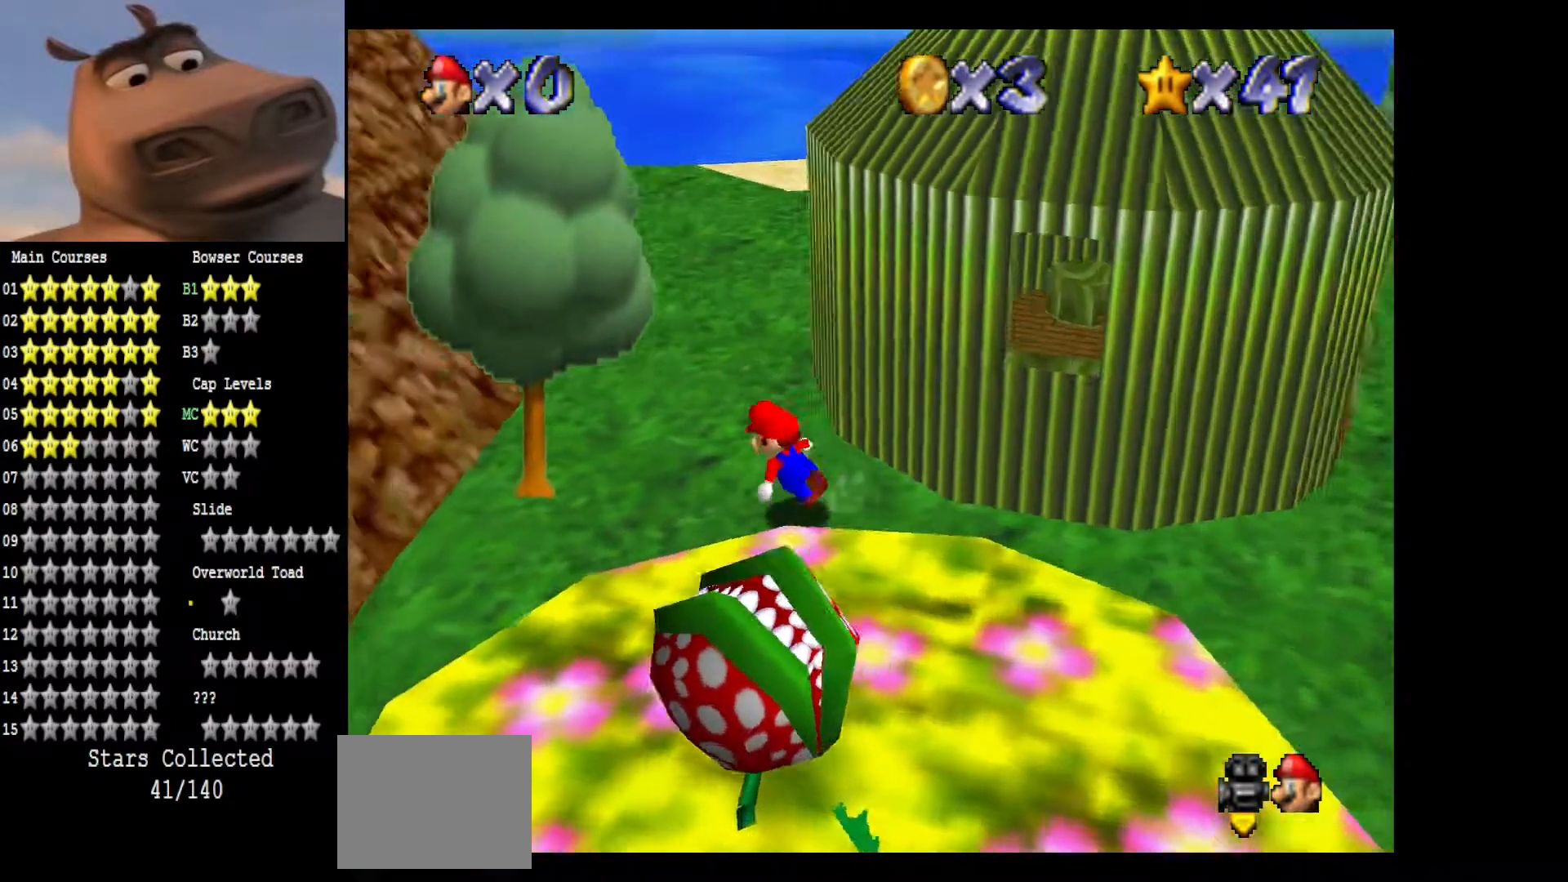
{"buttons": [], "left_stick": "center", "right_stick": "center", "events": [[83, "right_stick", "center"], [233, "left_stick", "center"]]}
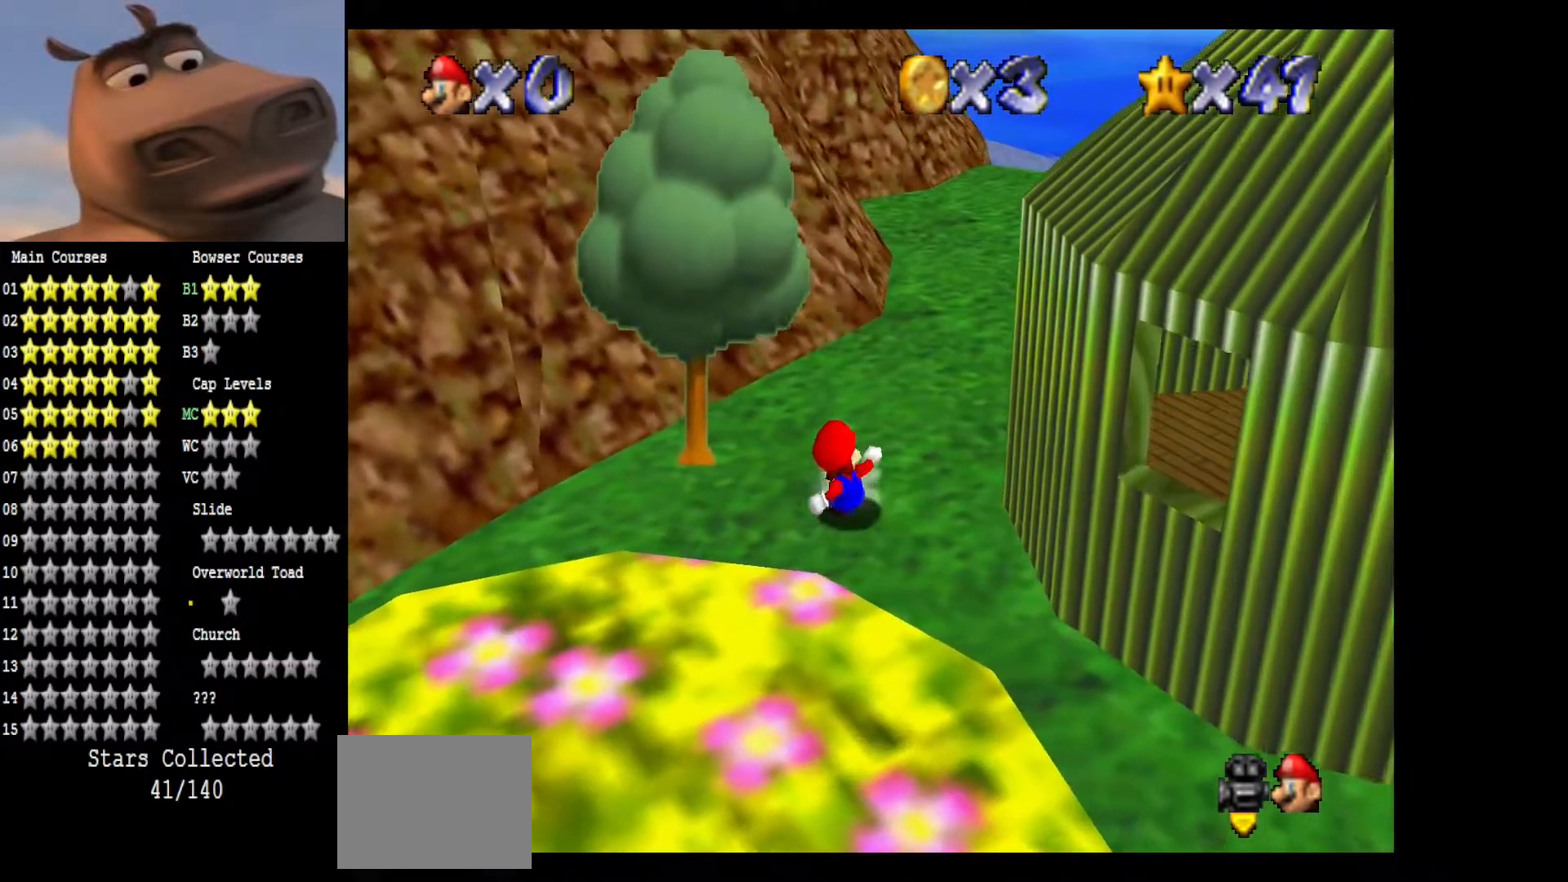
{"buttons": [], "left_stick": "up-left", "right_stick": "center", "events": [[67, "left_stick", "up"], [167, "A", "down"], [200, "left_stick", "center"], [250, "A", "up"], [333, "left_stick", "up-left"]]}
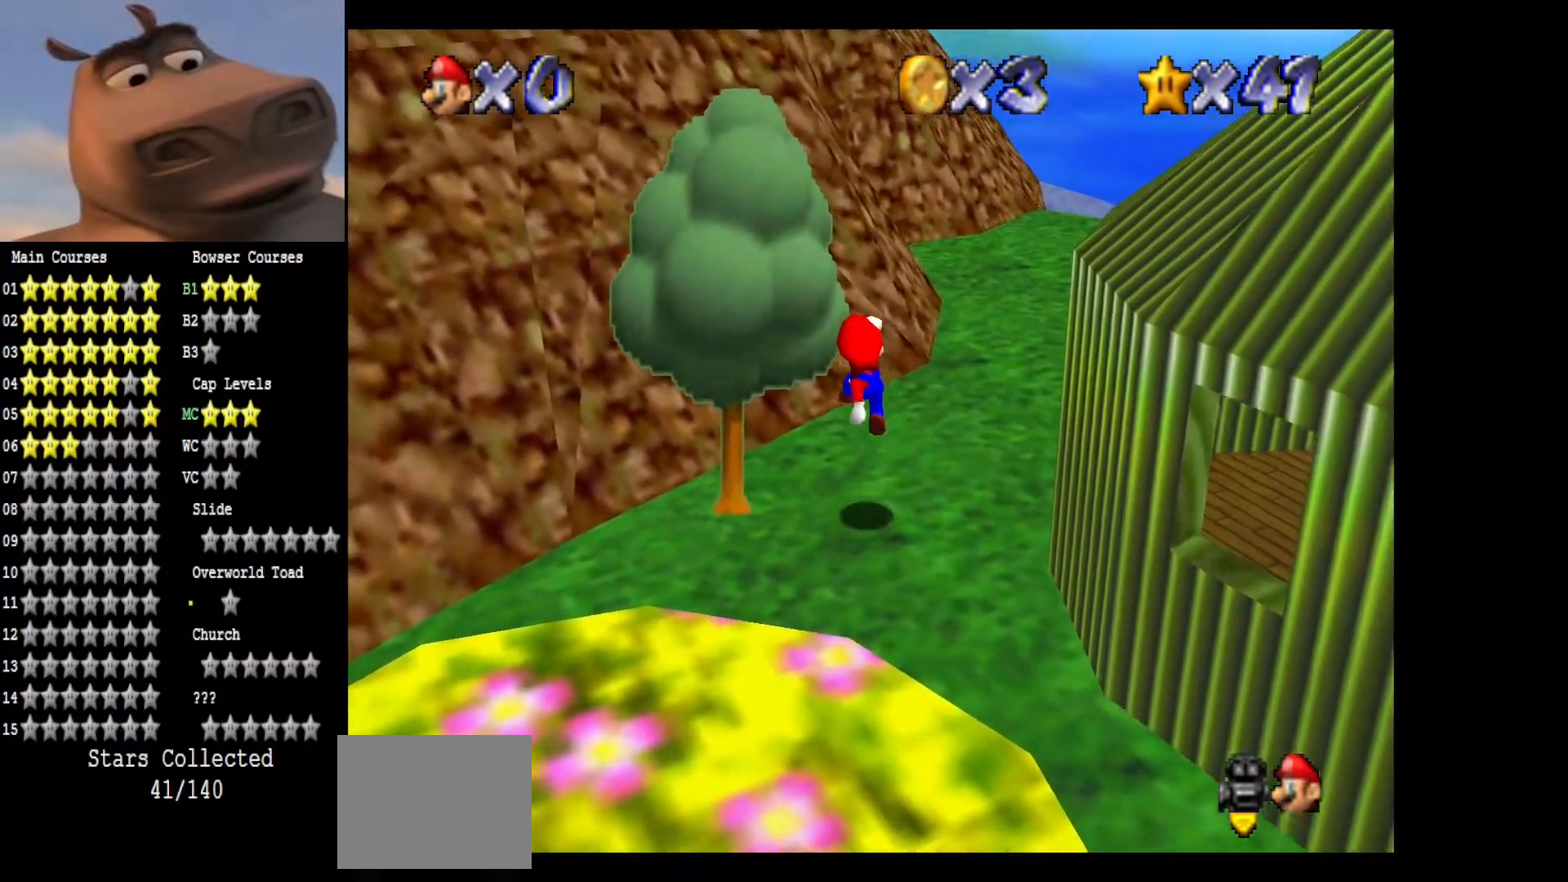
{"buttons": ["A"], "left_stick": "up-left", "right_stick": "center", "events": [[267, "A", "down"]]}
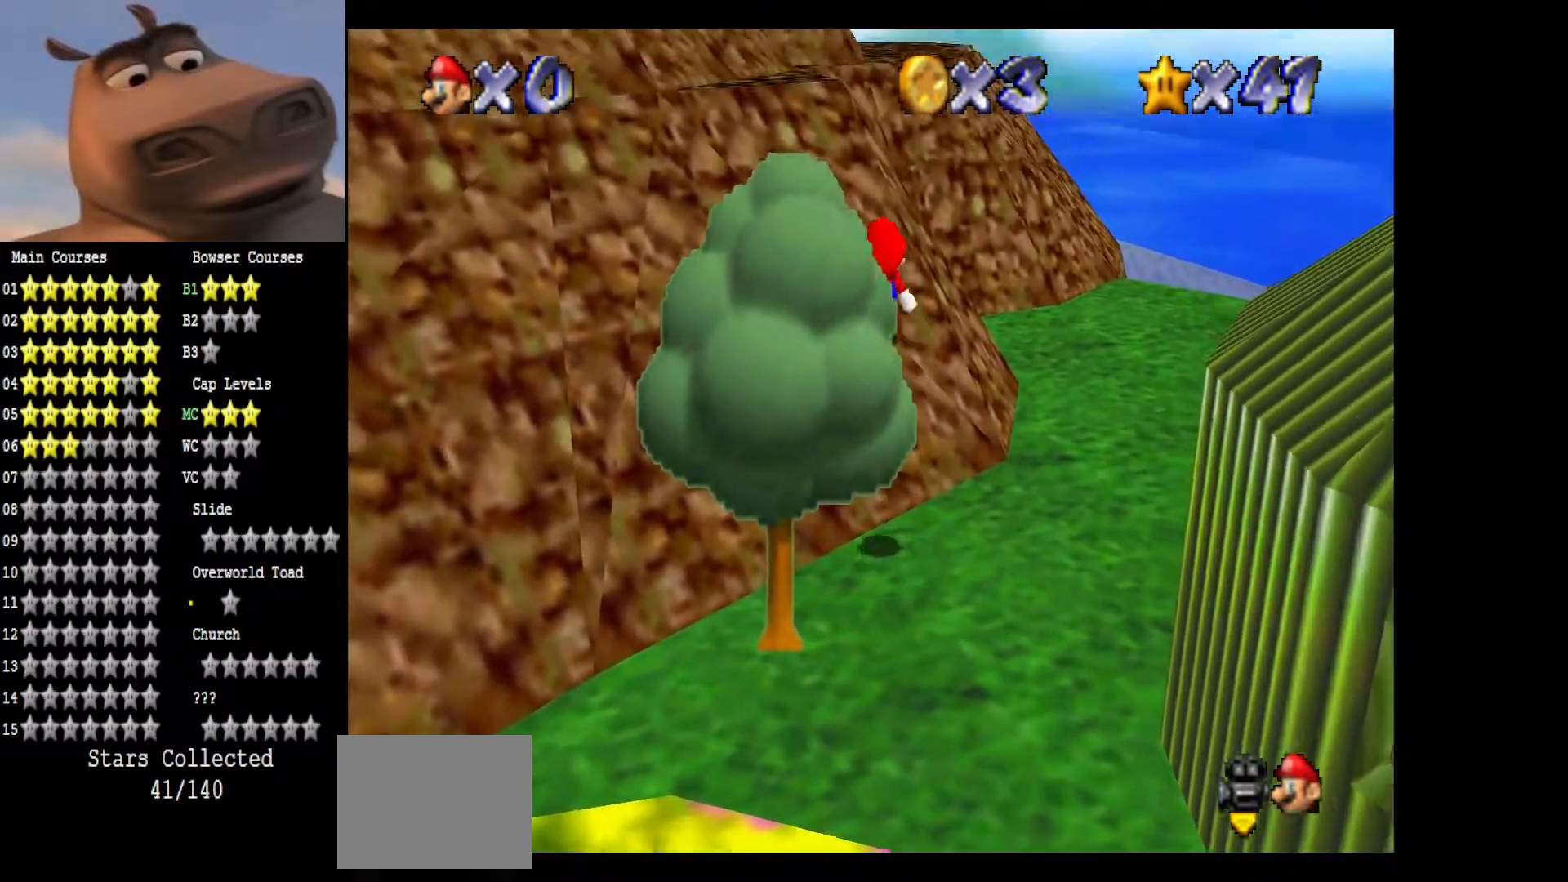
{"buttons": [], "left_stick": "up", "right_stick": "center", "events": [[300, "A", "up"], [417, "left_stick", "up"]]}
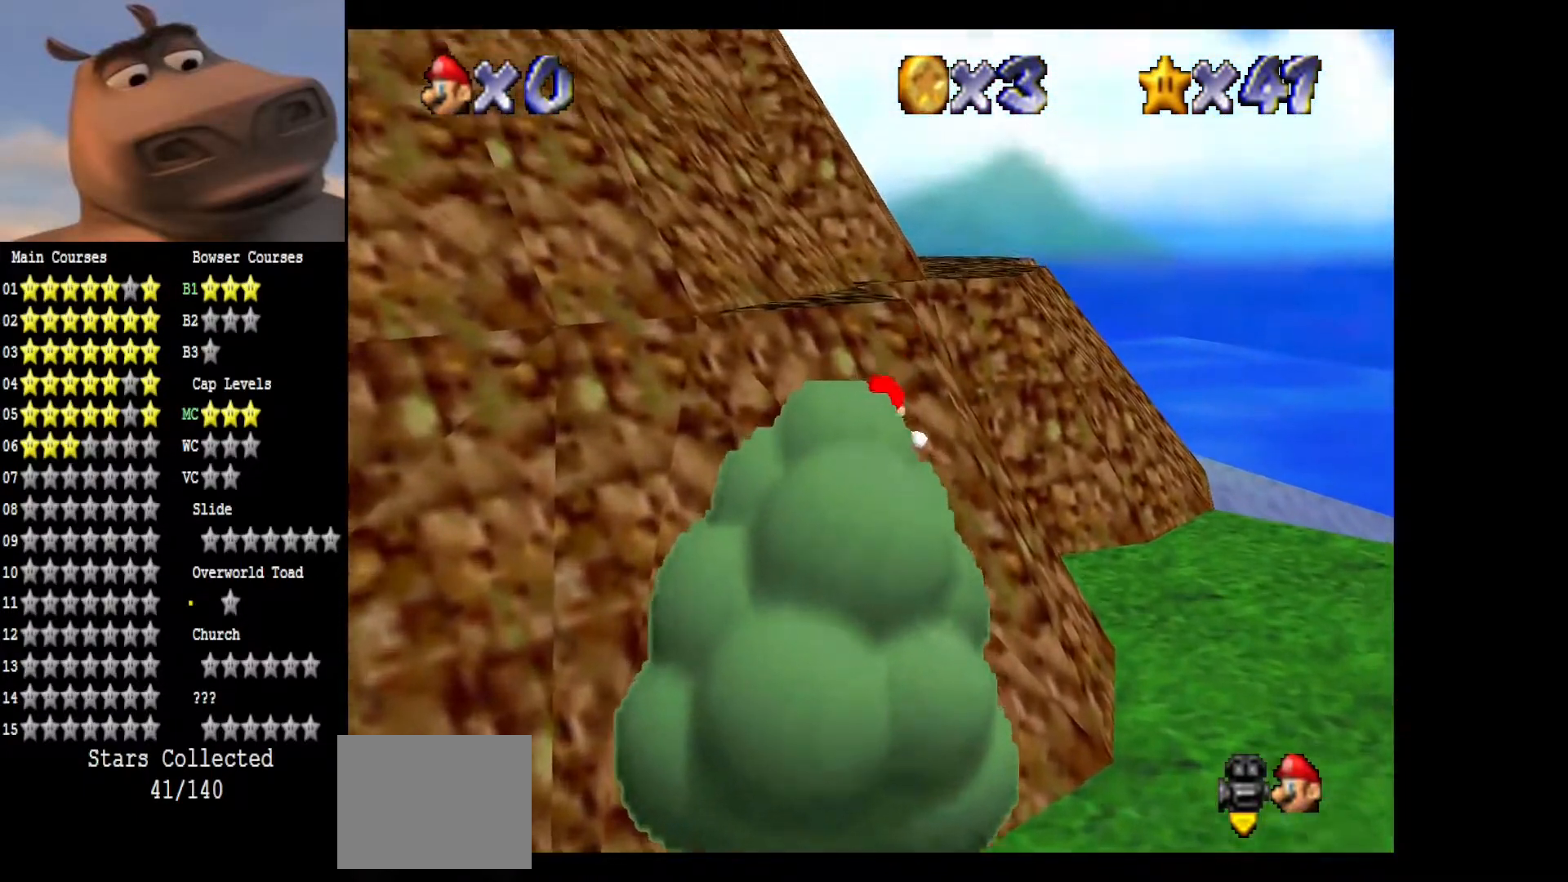
{"buttons": [], "left_stick": "up-right", "right_stick": "center", "events": [[33, "A", "down"], [100, "left_stick", "up-right"], [167, "B", "down"], [200, "A", "up"], [267, "B", "up"]]}
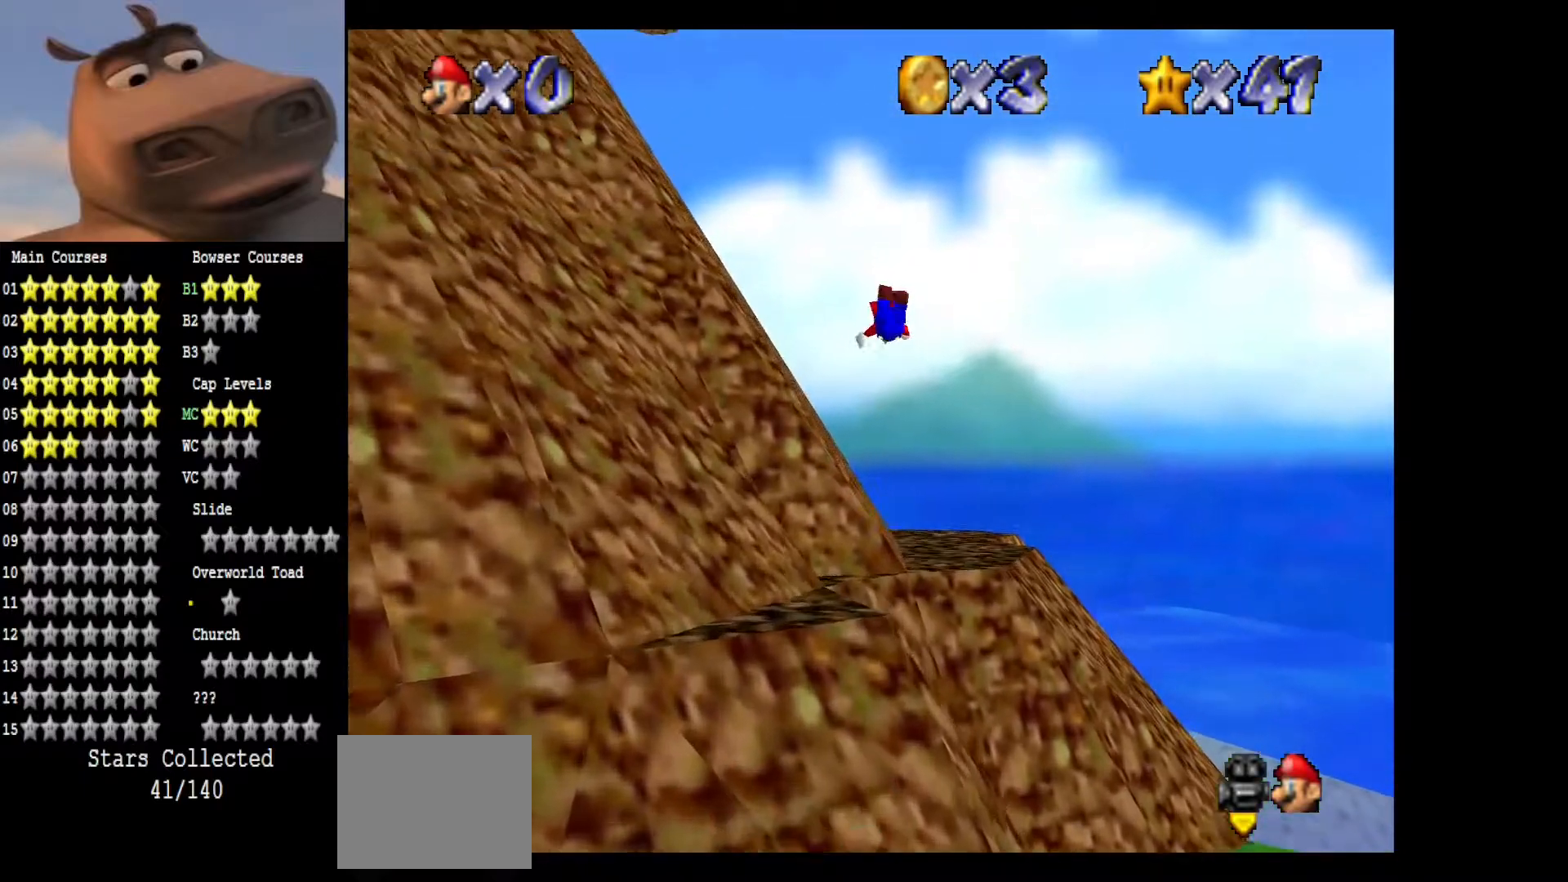
{"buttons": [], "left_stick": "up-right", "right_stick": "center", "events": []}
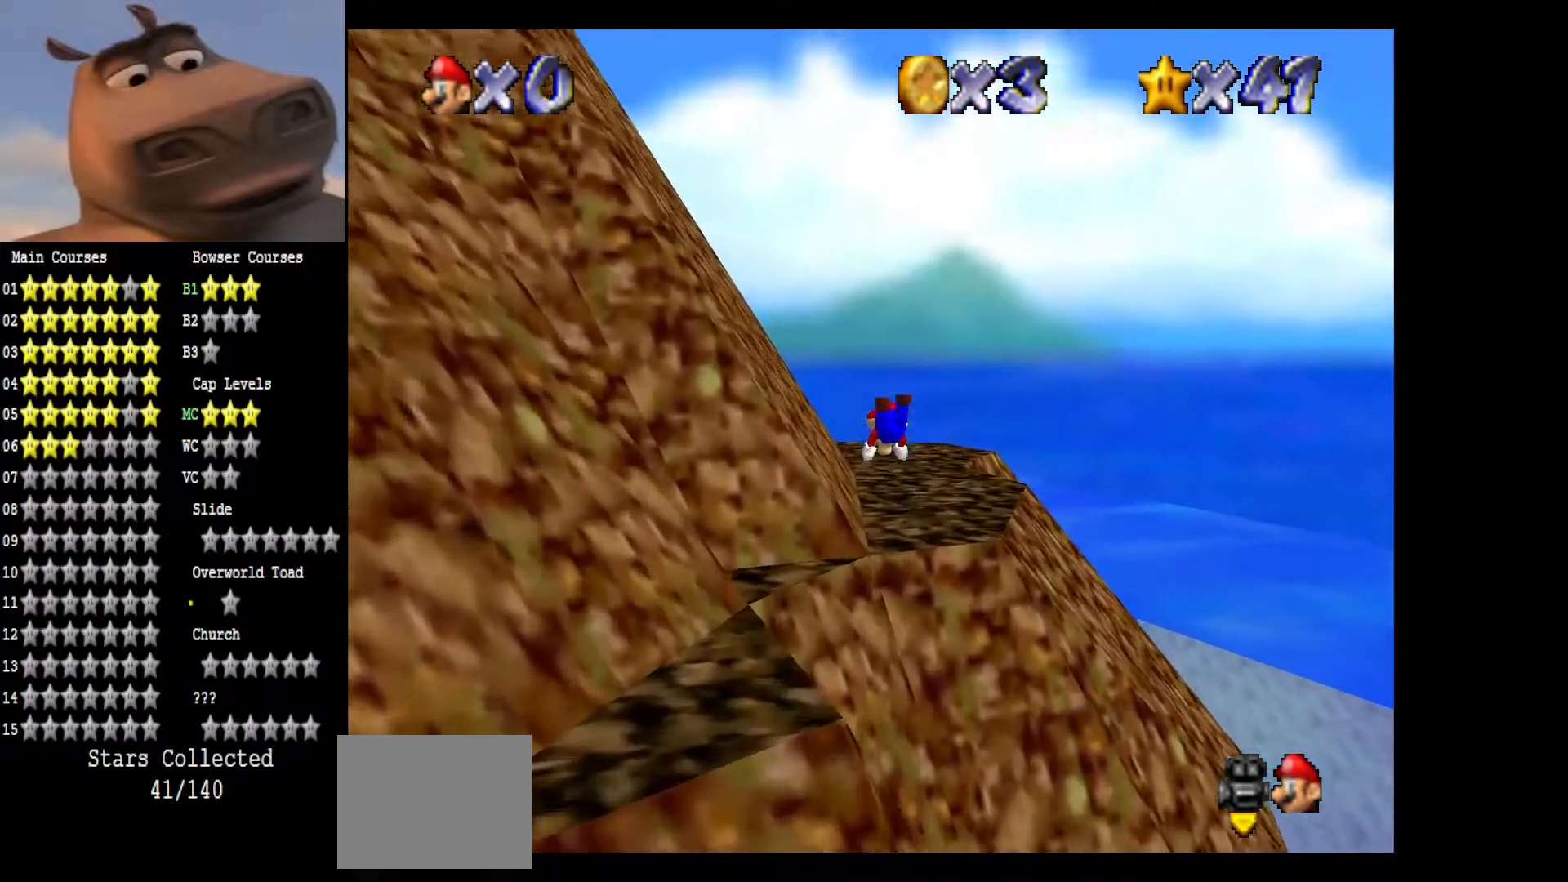
{"buttons": [], "left_stick": "up", "right_stick": "right", "events": [[167, "A", "down"], [317, "A", "up"], [450, "left_stick", "up"], [483, "right_stick", "right"]]}
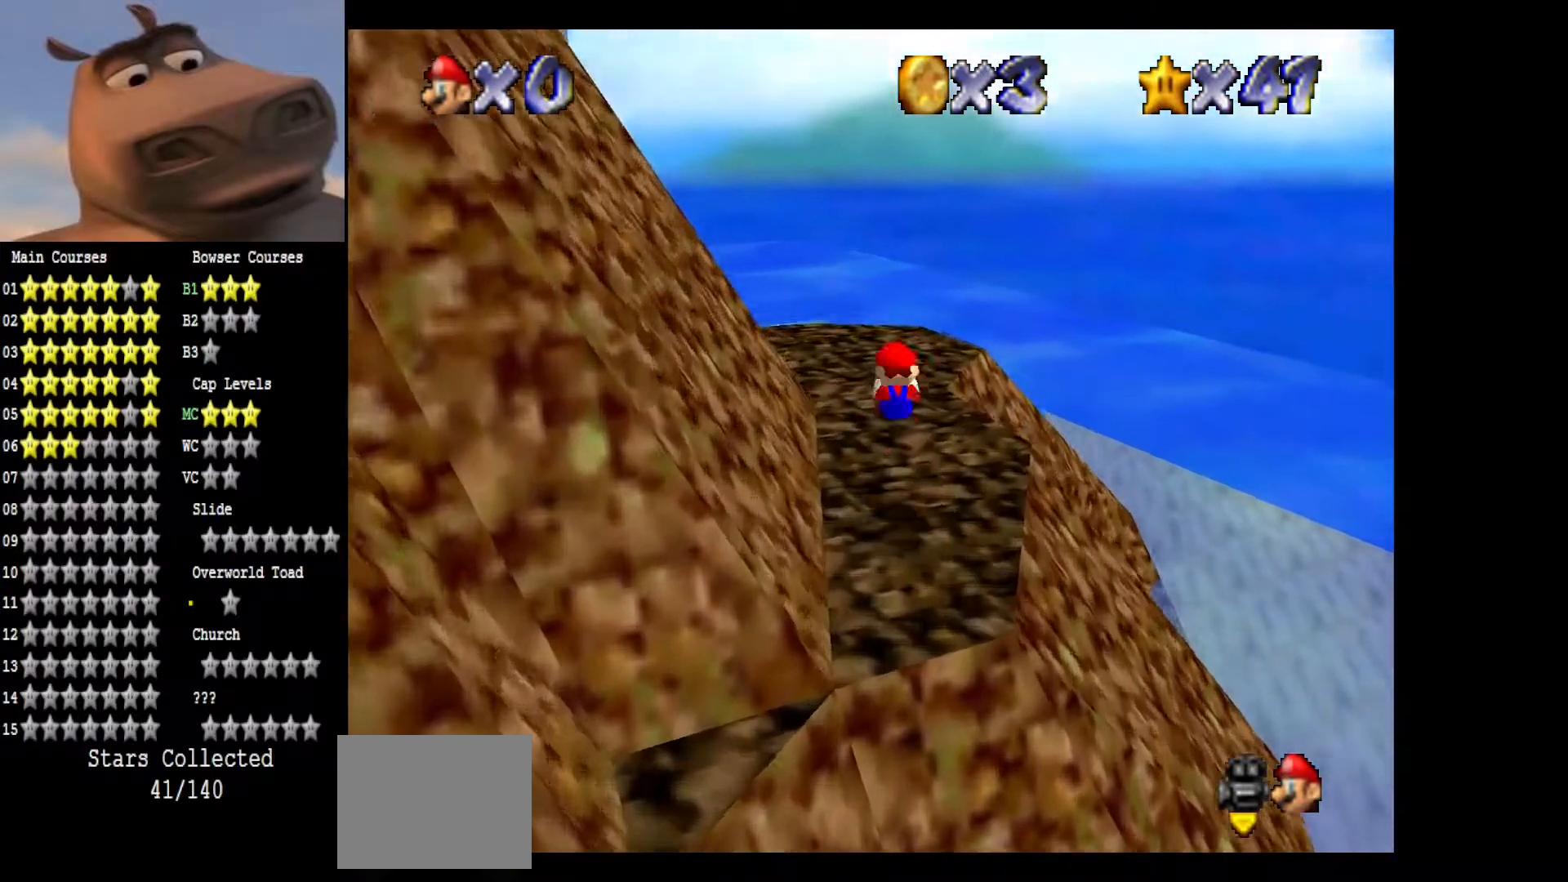
{"buttons": [], "left_stick": "down", "right_stick": "center", "events": [[133, "right_stick", "center"], [317, "B", "down"], [450, "B", "up"], [500, "left_stick", "down"]]}
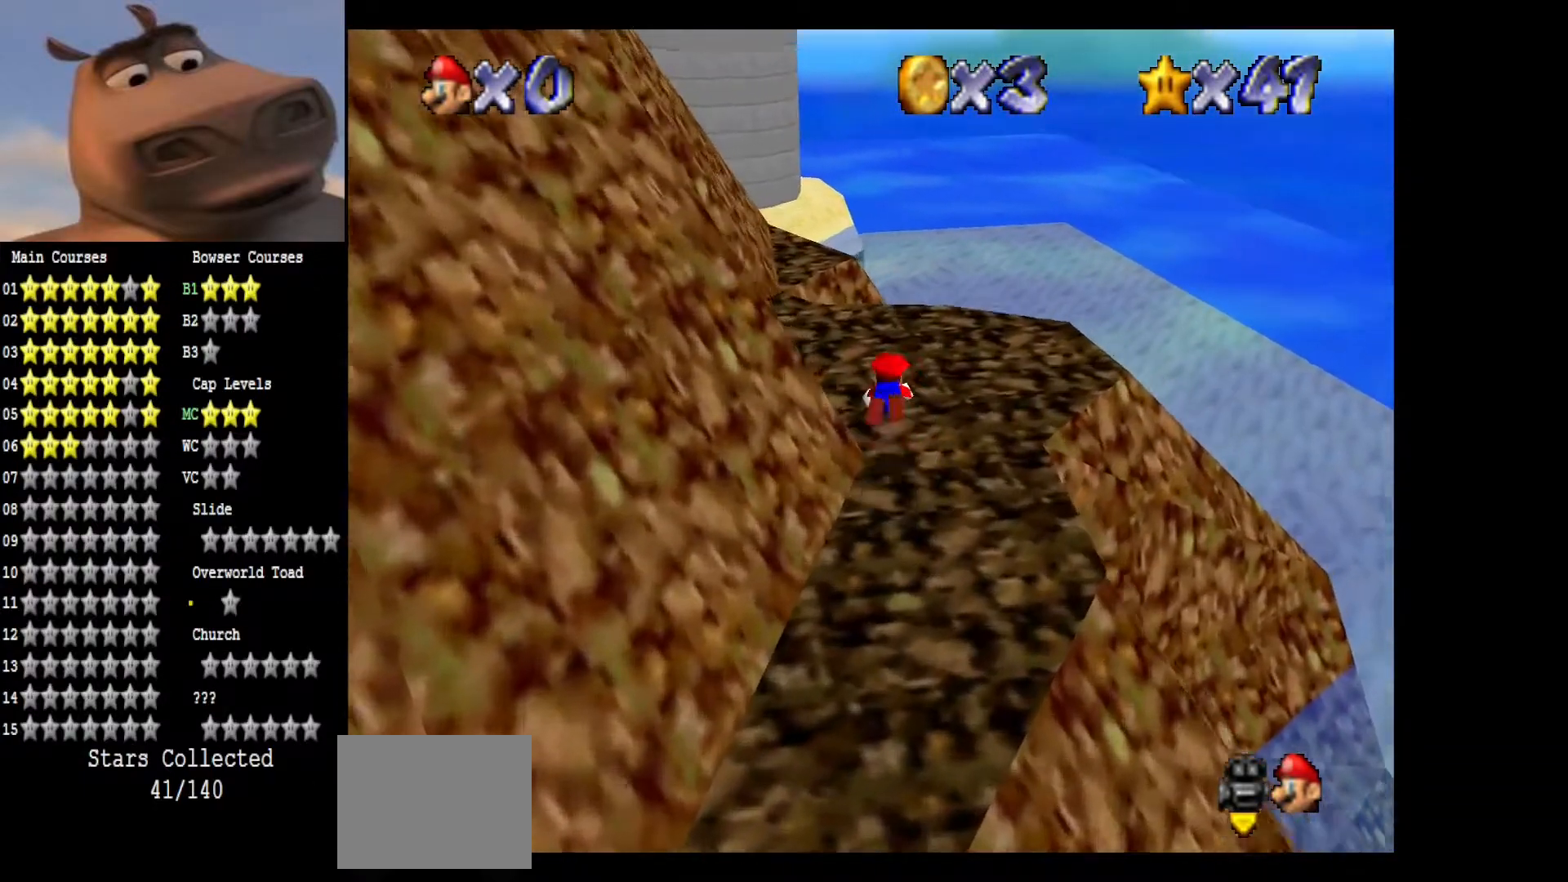
{"buttons": [], "left_stick": "down-left", "right_stick": "right", "events": [[183, "left_stick", "down-left"], [217, "A", "down"], [317, "A", "up"], [483, "right_stick", "right"]]}
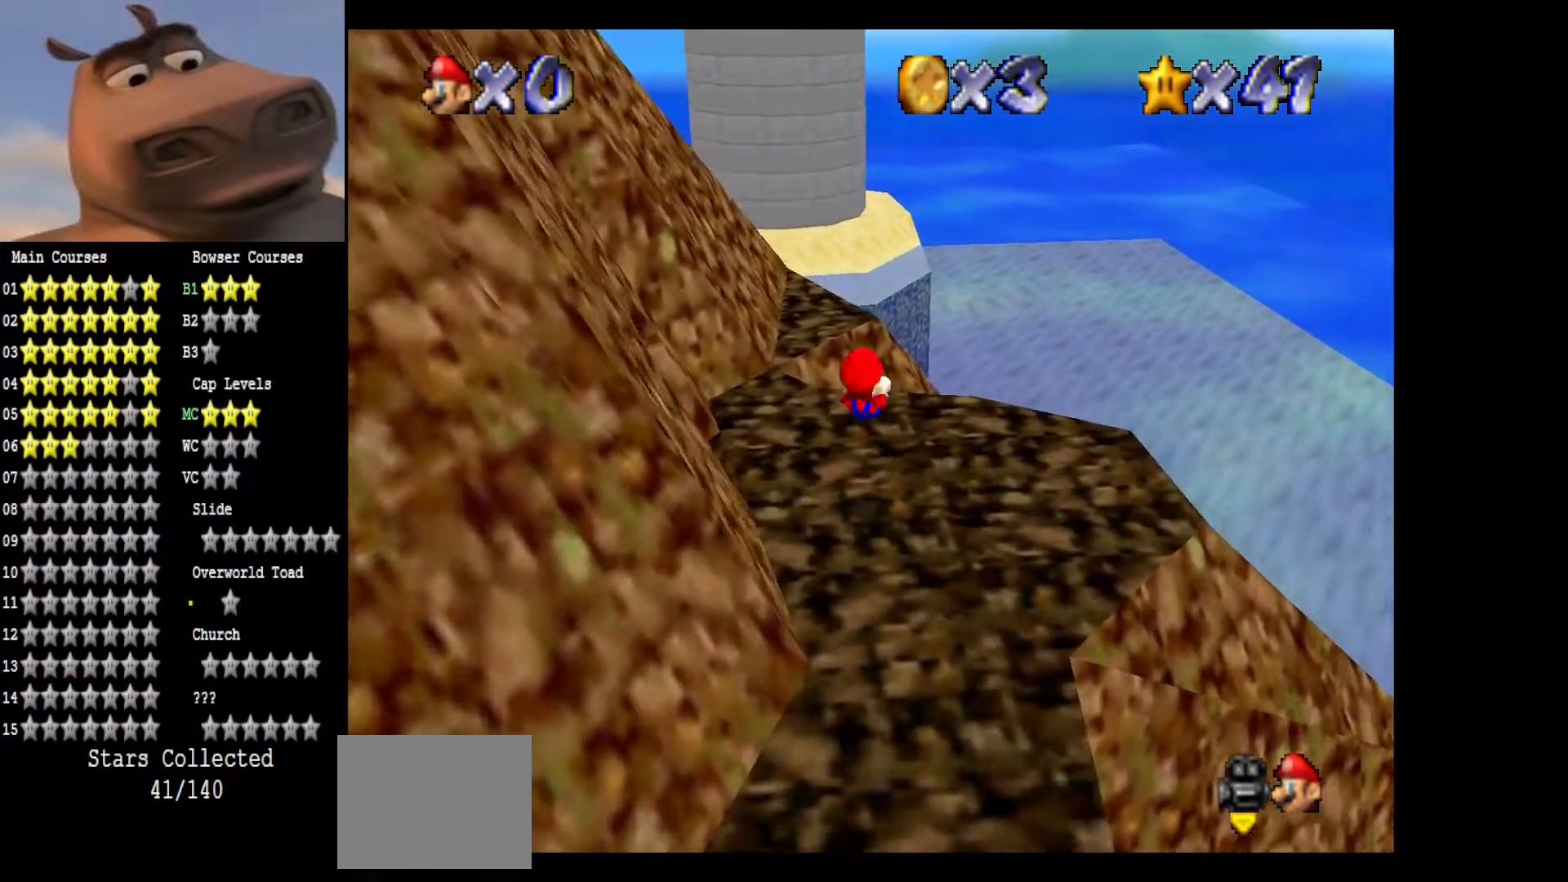
{"buttons": [], "left_stick": "left", "right_stick": "right", "events": [[83, "left_stick", "up-left"], [133, "right_stick", "center"], [217, "right_stick", "right"], [350, "left_stick", "left"], [367, "right_stick", "center"], [450, "right_stick", "right"]]}
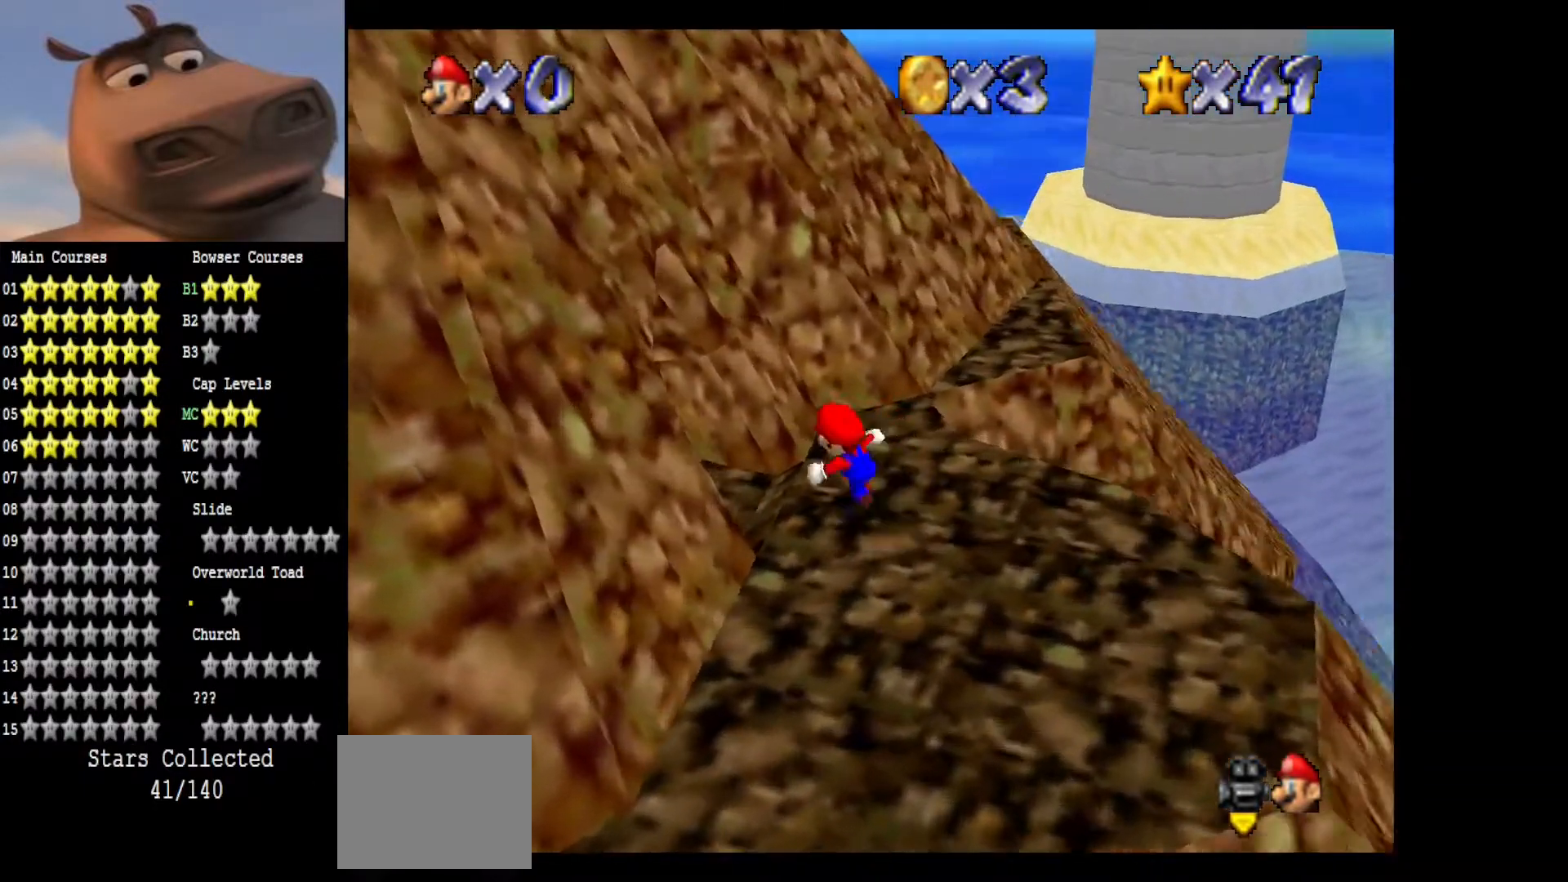
{"buttons": [], "left_stick": "up-left", "right_stick": "center", "events": [[133, "right_stick", "center"], [183, "left_stick", "up-left"]]}
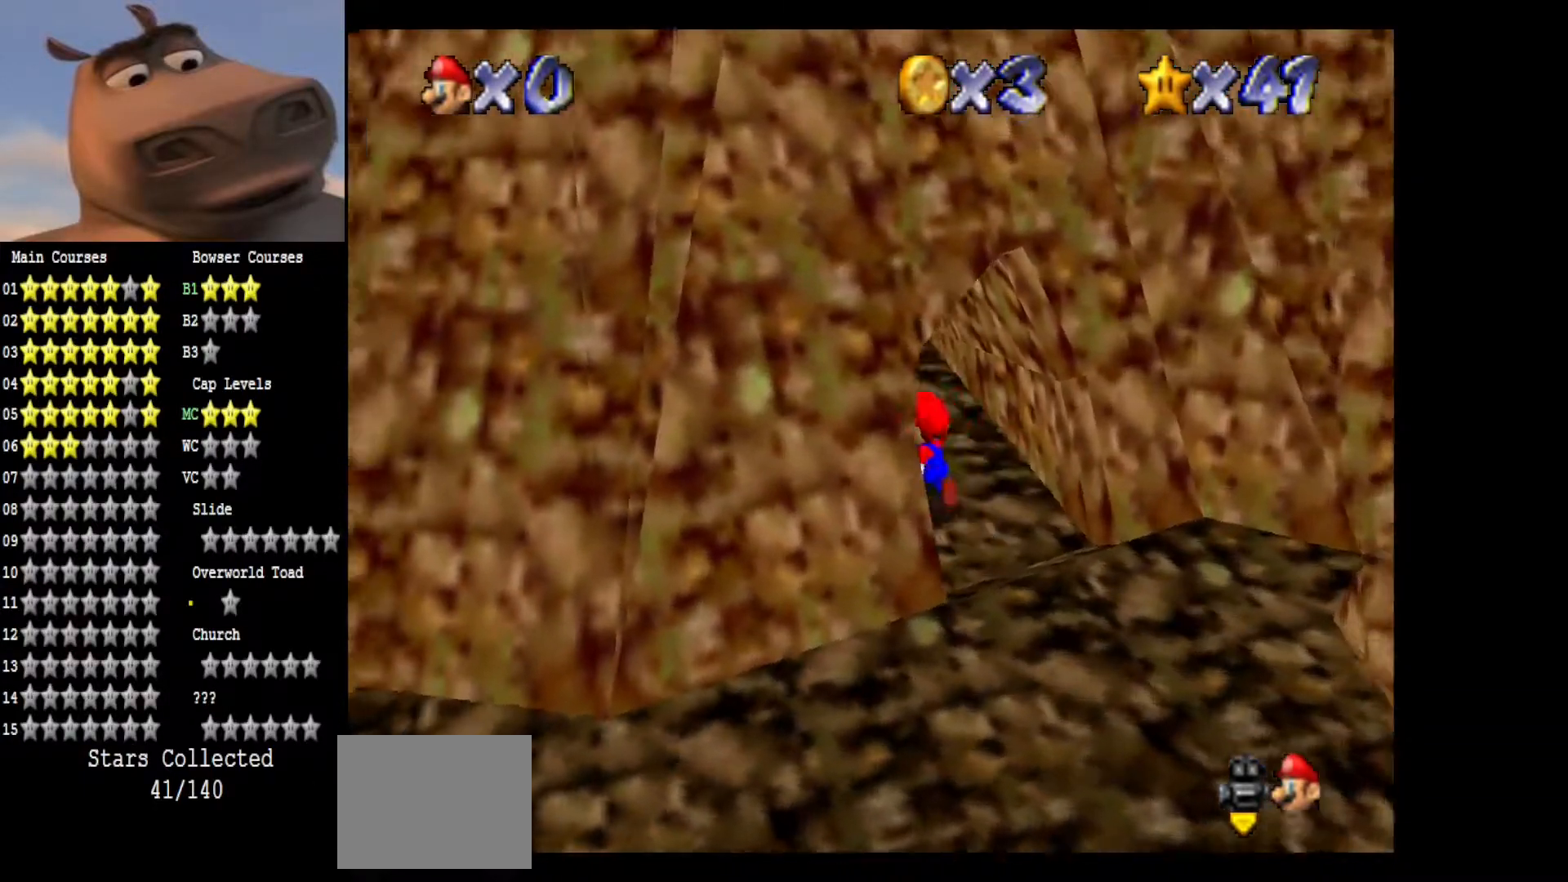
{"buttons": [], "left_stick": "up", "right_stick": "center", "events": [[33, "left_stick", "up"]]}
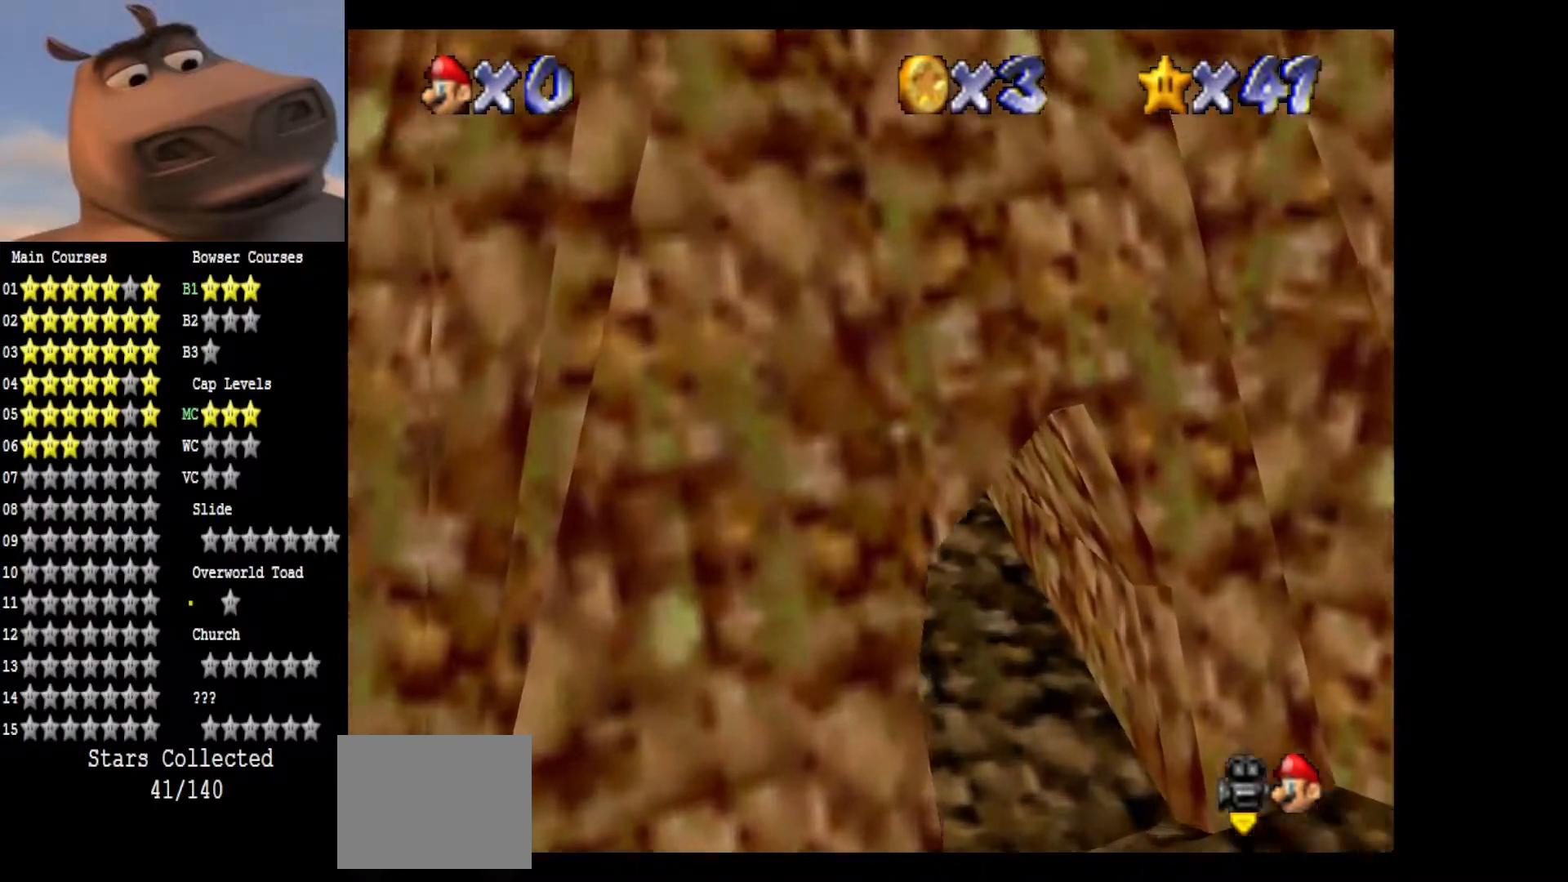
{"buttons": ["A"], "left_stick": "up-left", "right_stick": "center", "events": [[350, "A", "down"], [483, "left_stick", "up-left"]]}
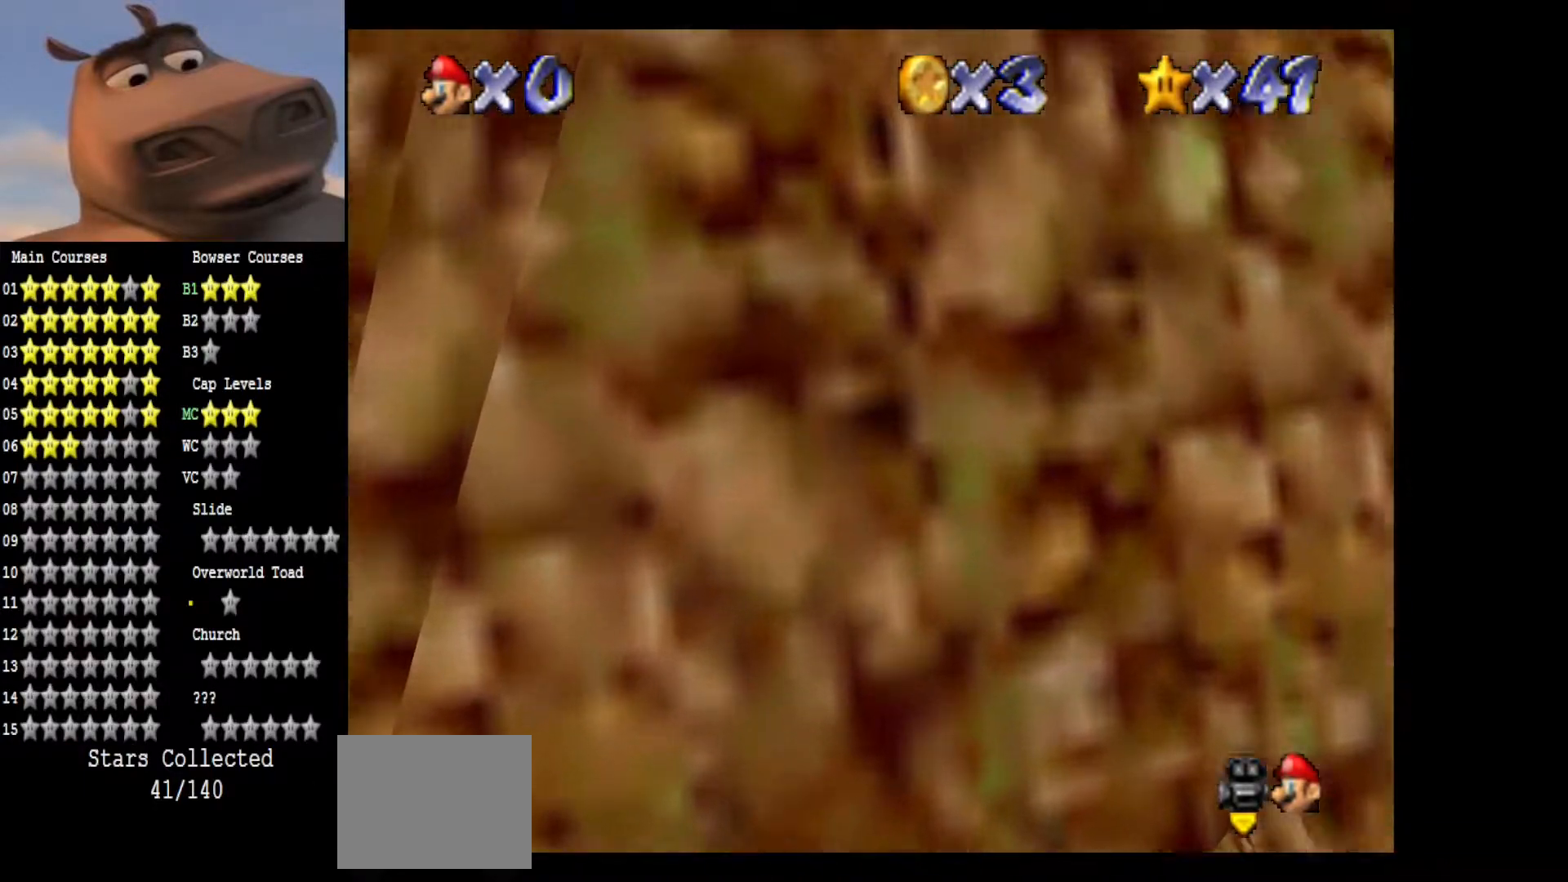
{"buttons": [], "left_stick": "down-left", "right_stick": "center", "events": [[233, "A", "up"], [233, "left_stick", "down-left"], [283, "left_stick", "down"], [483, "left_stick", "down-left"]]}
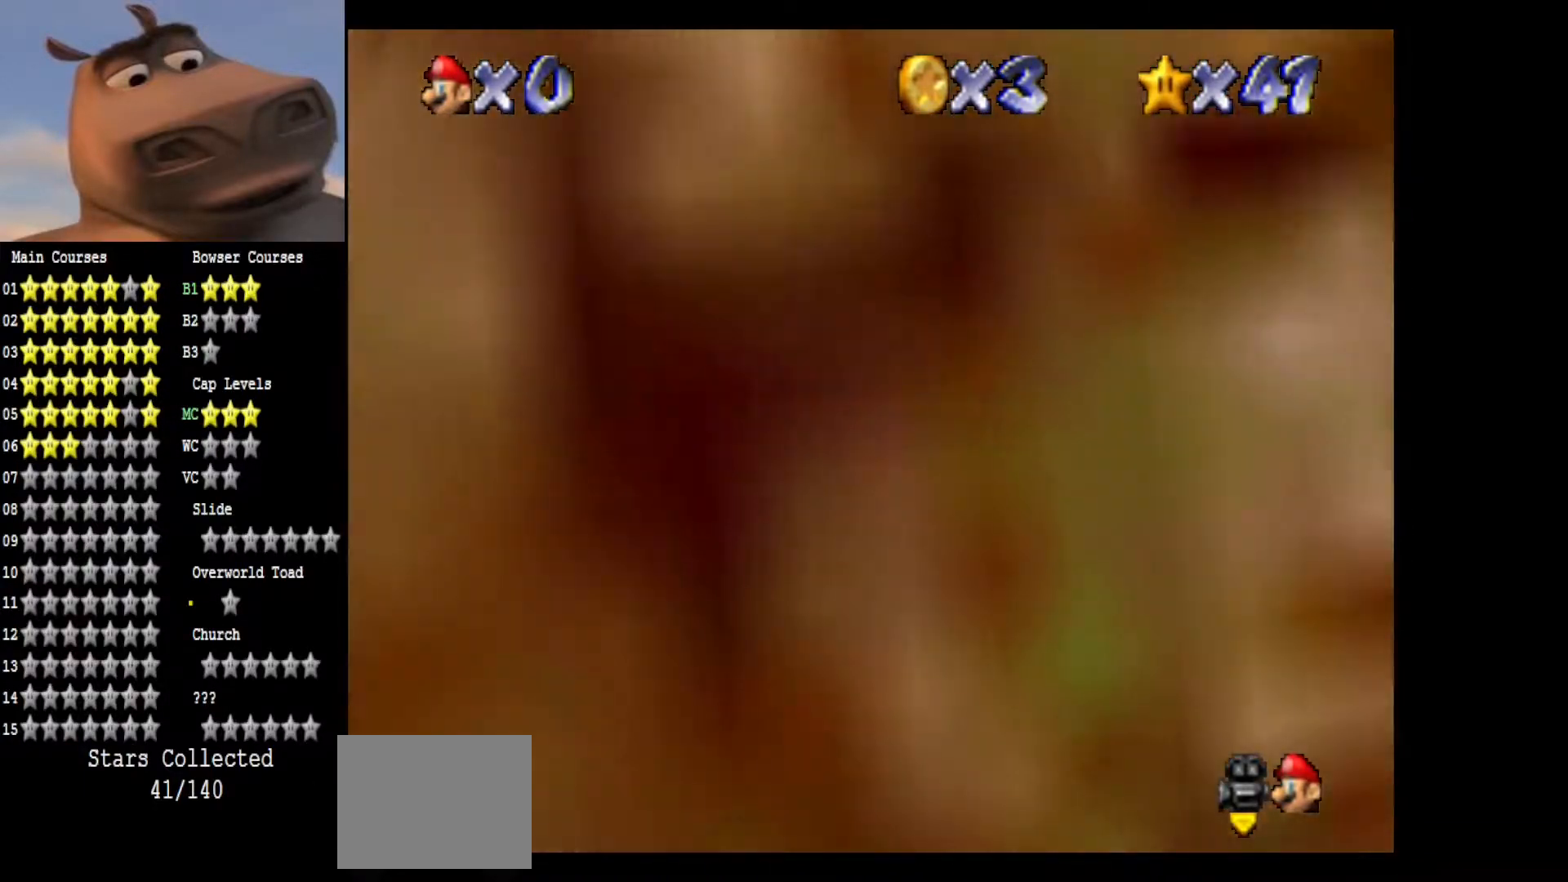
{"buttons": [], "left_stick": "down", "right_stick": "center", "events": [[100, "left_stick", "center"], [133, "right_stick", "left"], [317, "left_stick", "down"], [317, "right_stick", "center"]]}
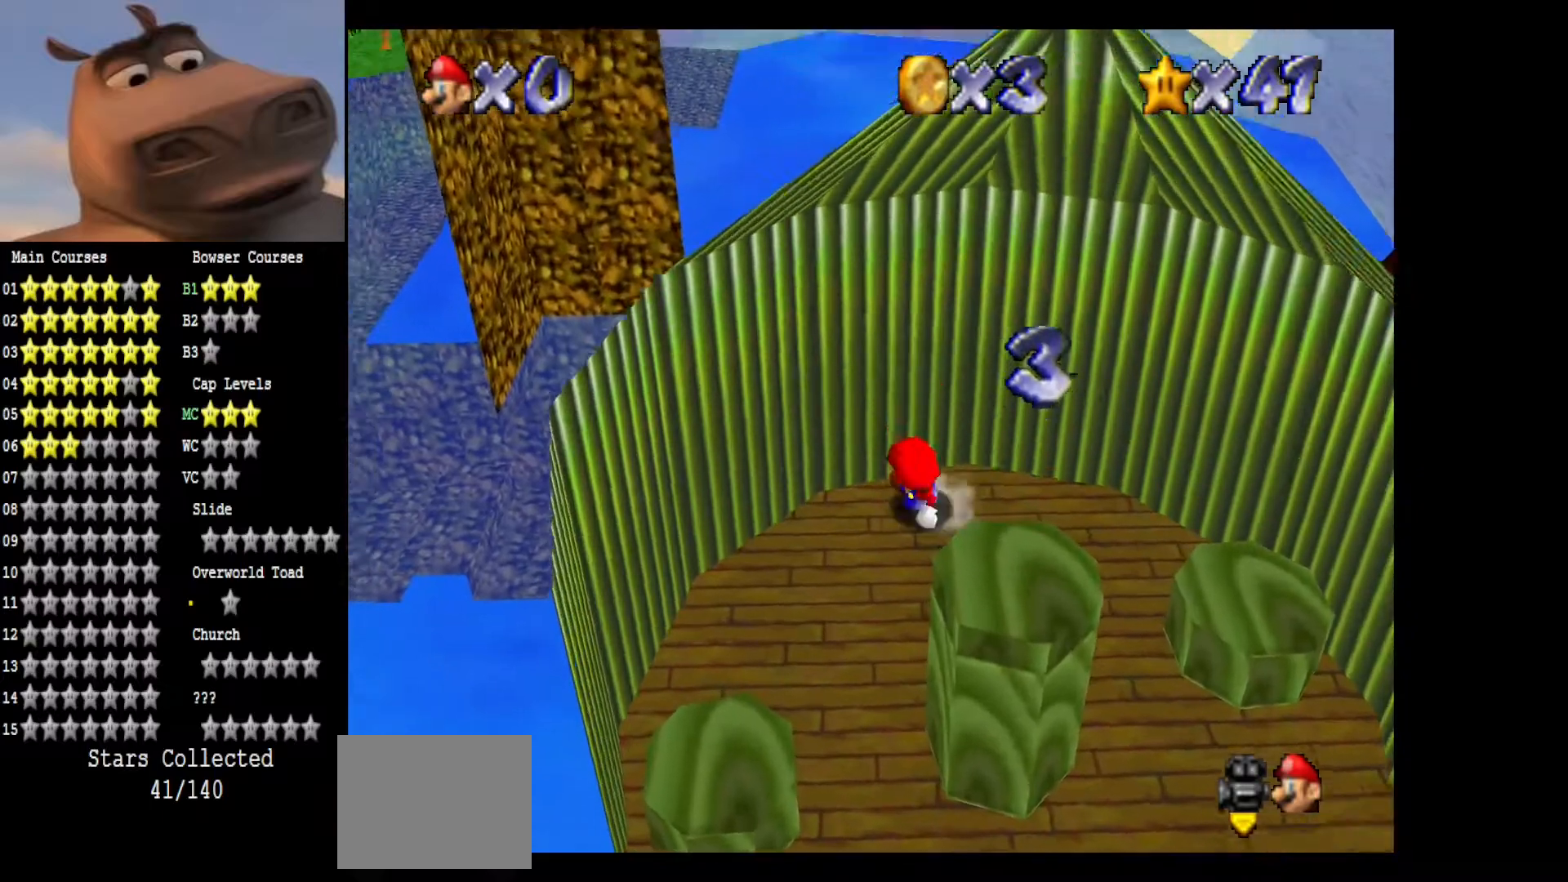
{"buttons": [], "left_stick": "down", "right_stick": "center", "events": [[283, "right_stick", "left"], [450, "right_stick", "center"]]}
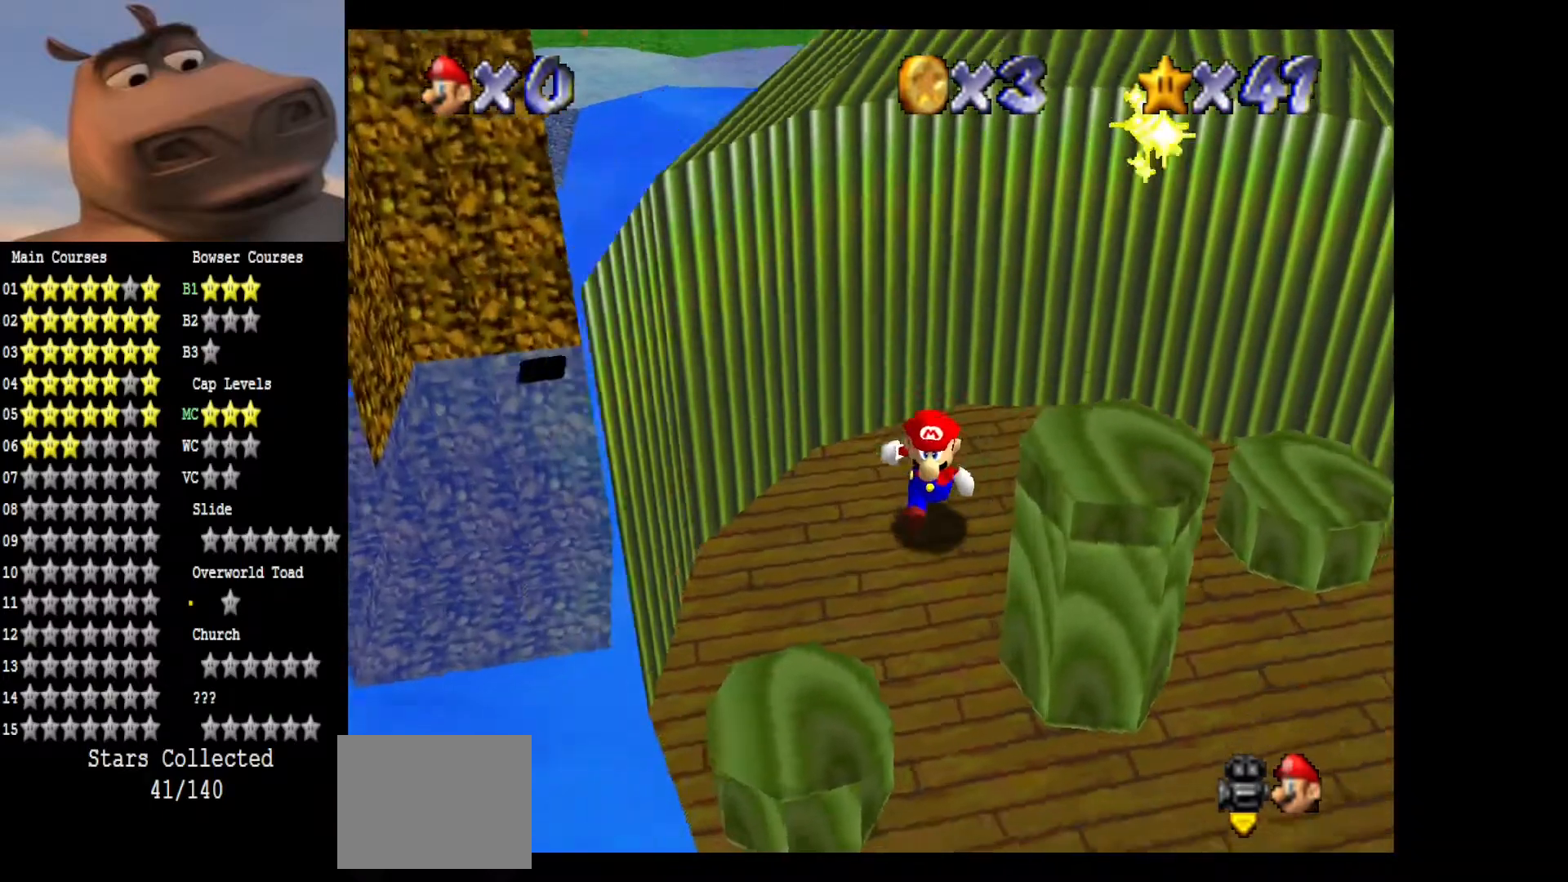
{"buttons": [], "left_stick": "right", "right_stick": "center", "events": [[50, "right_stick", "left"], [100, "left_stick", "down-right"], [200, "left_stick", "right"], [200, "right_stick", "center"]]}
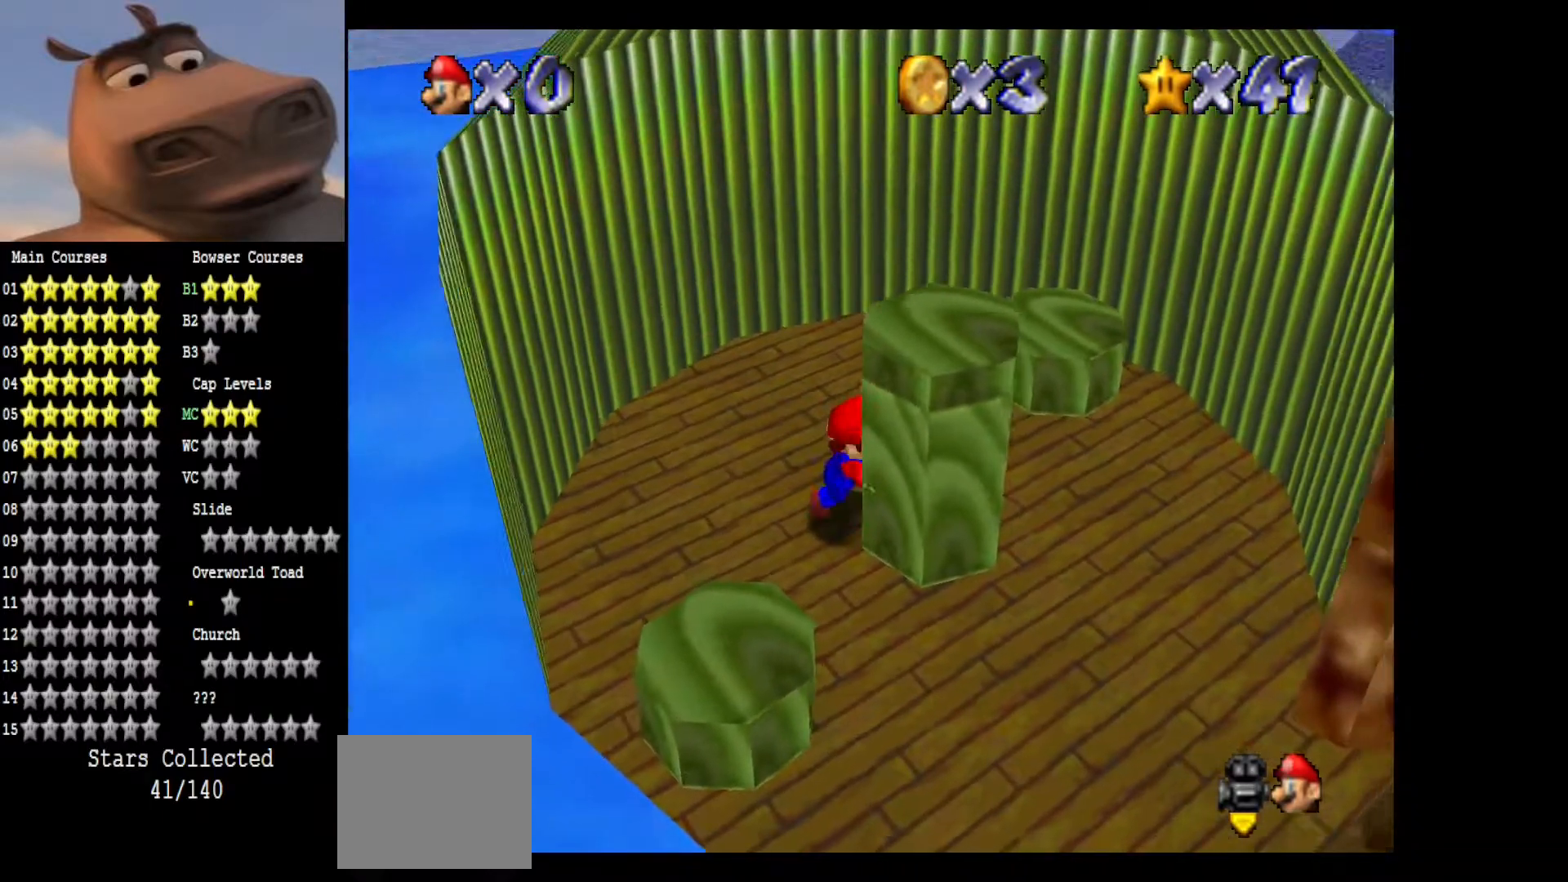
{"buttons": [], "left_stick": "down-right", "right_stick": "center", "events": [[17, "left_stick", "down-right"], [183, "left_stick", "down"], [383, "left_stick", "down-right"]]}
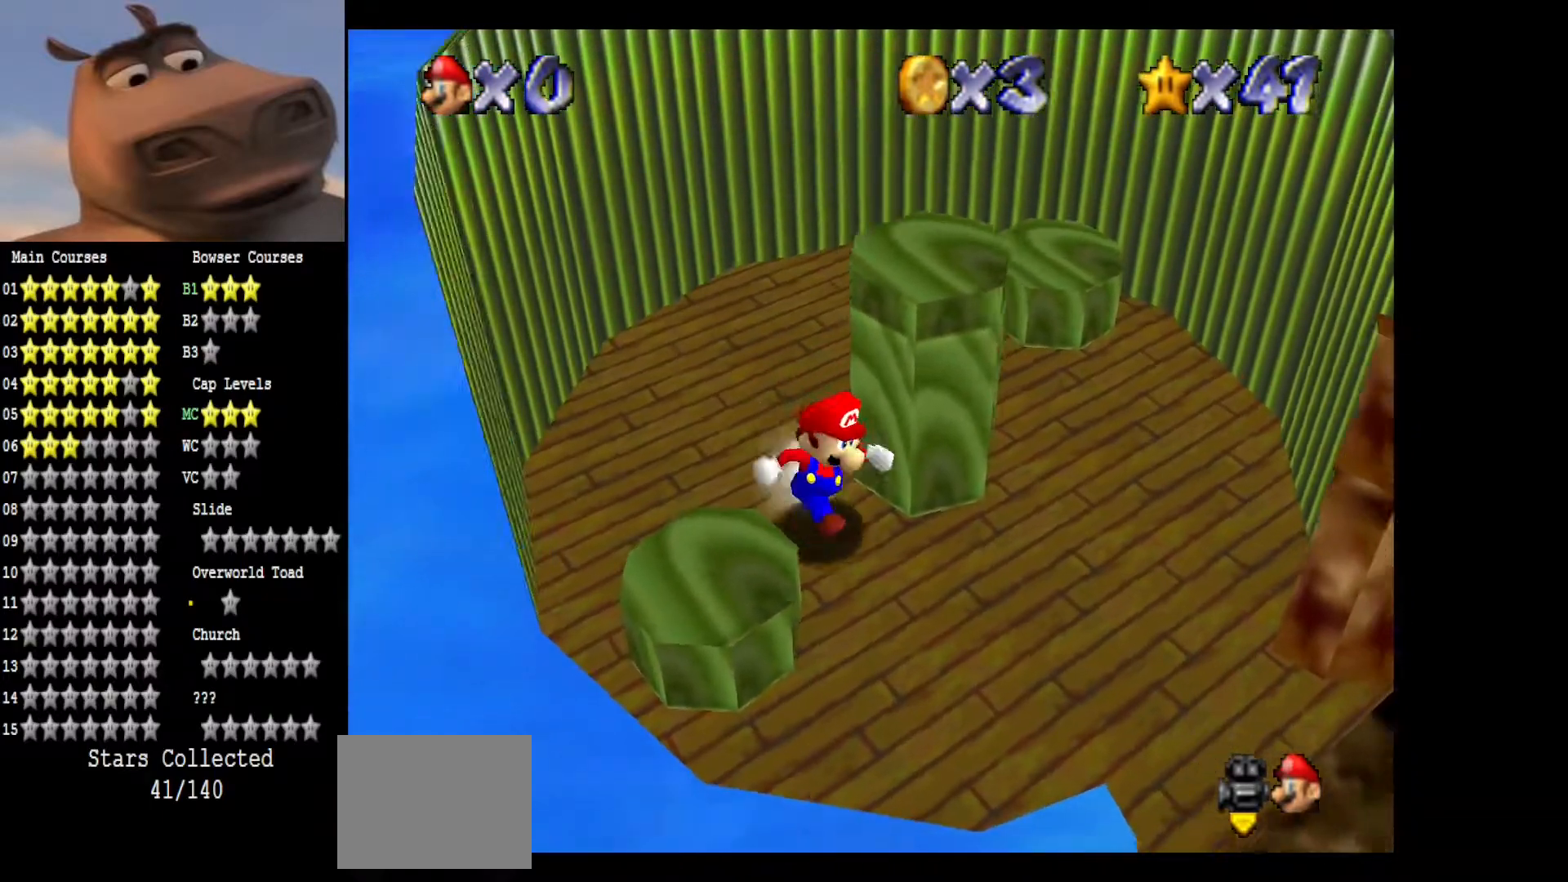
{"buttons": [], "left_stick": "down-right", "right_stick": "center", "events": []}
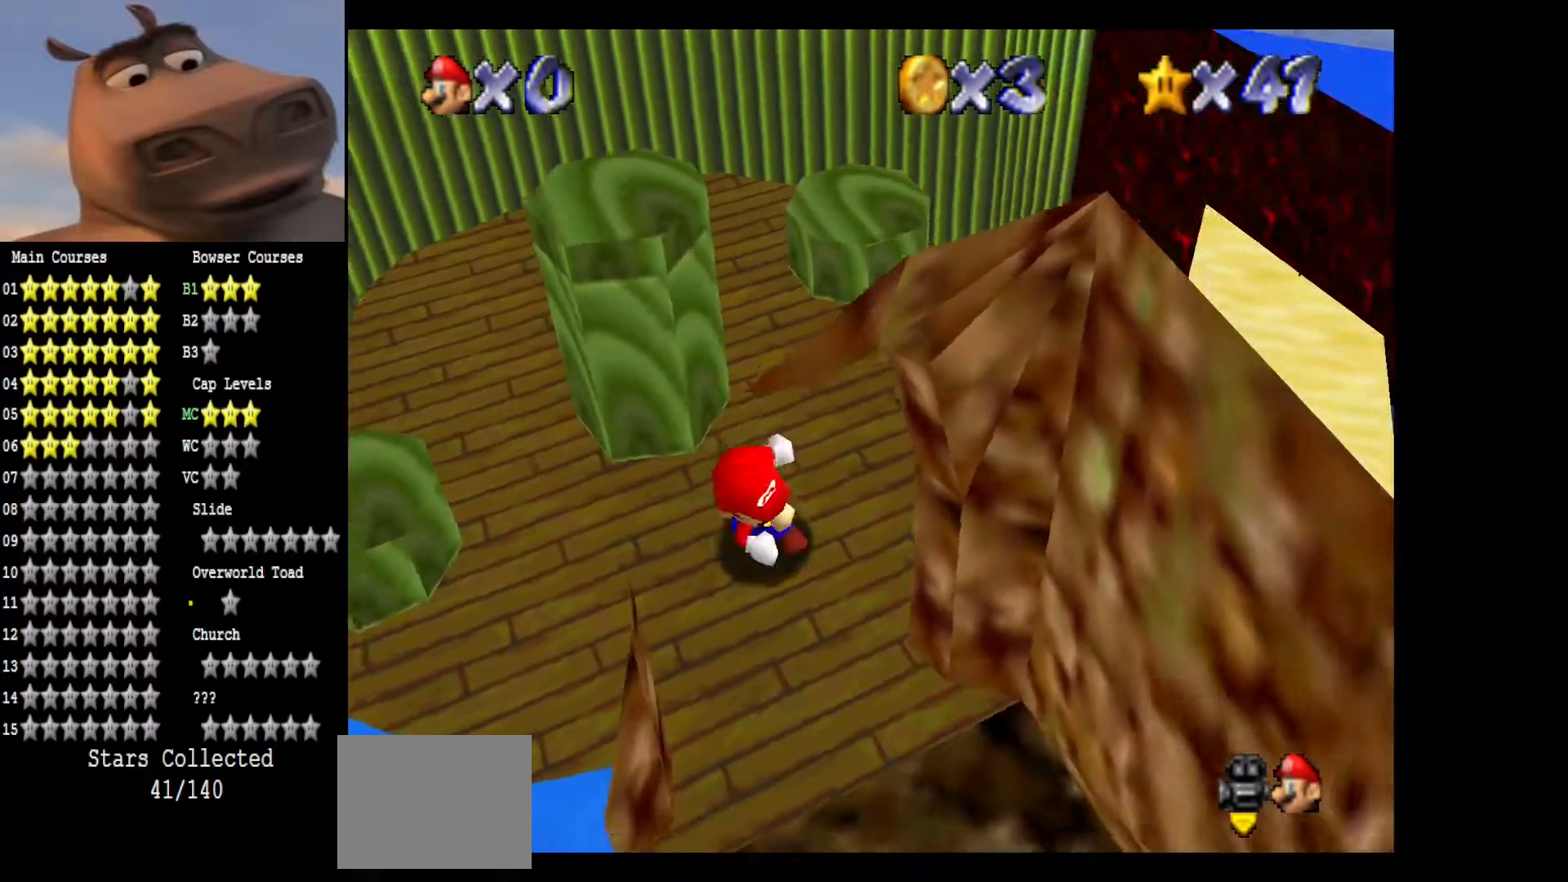
{"buttons": [], "left_stick": "down-right", "right_stick": "center", "events": []}
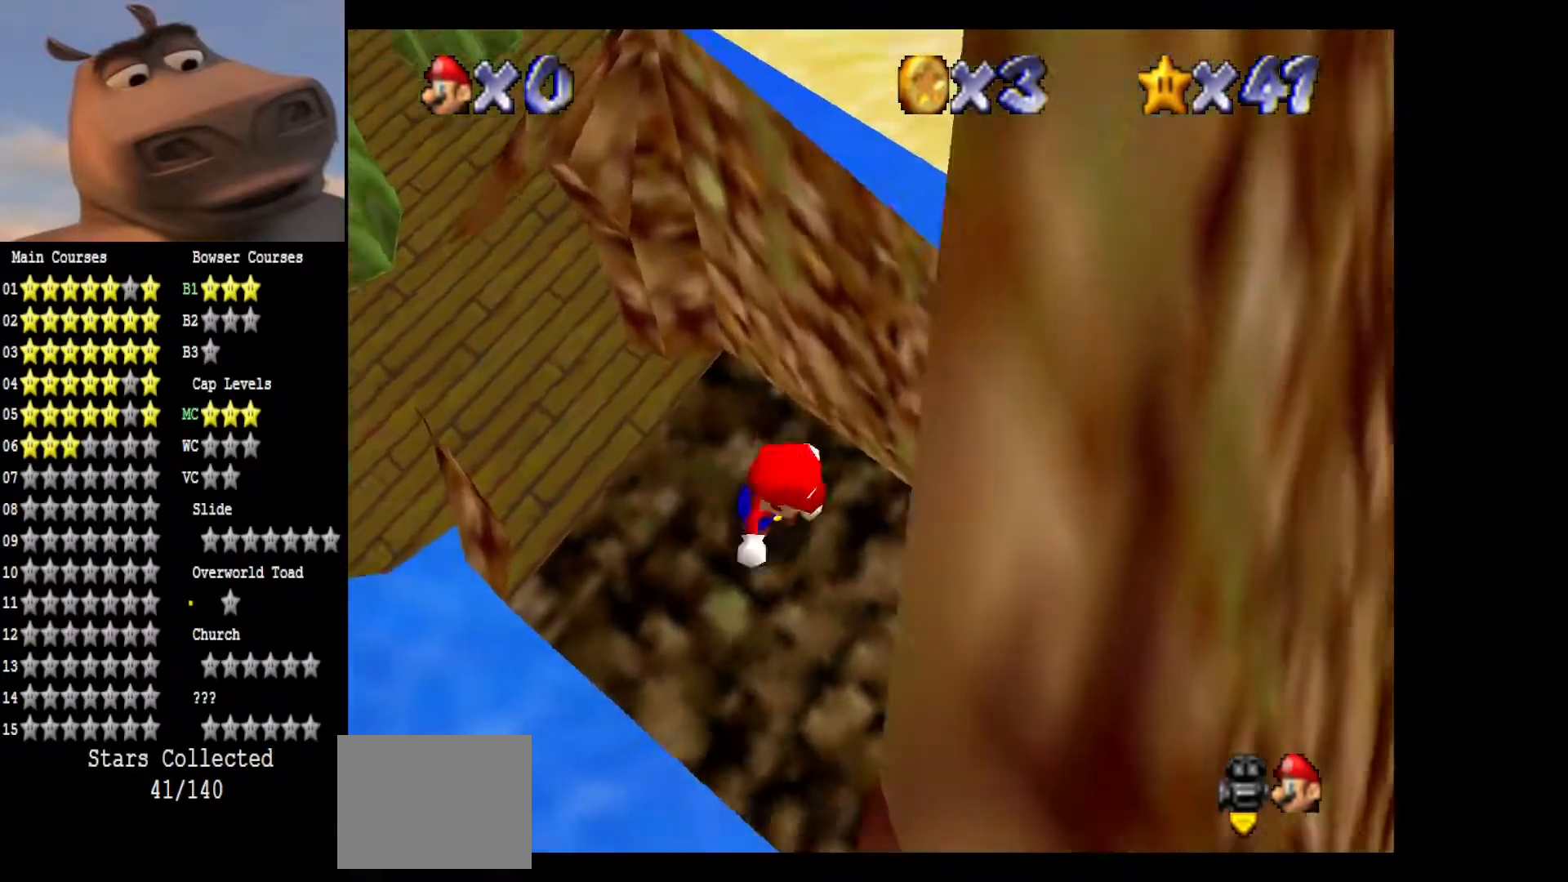
{"buttons": [], "left_stick": "right", "right_stick": "center", "events": [[217, "left_stick", "right"]]}
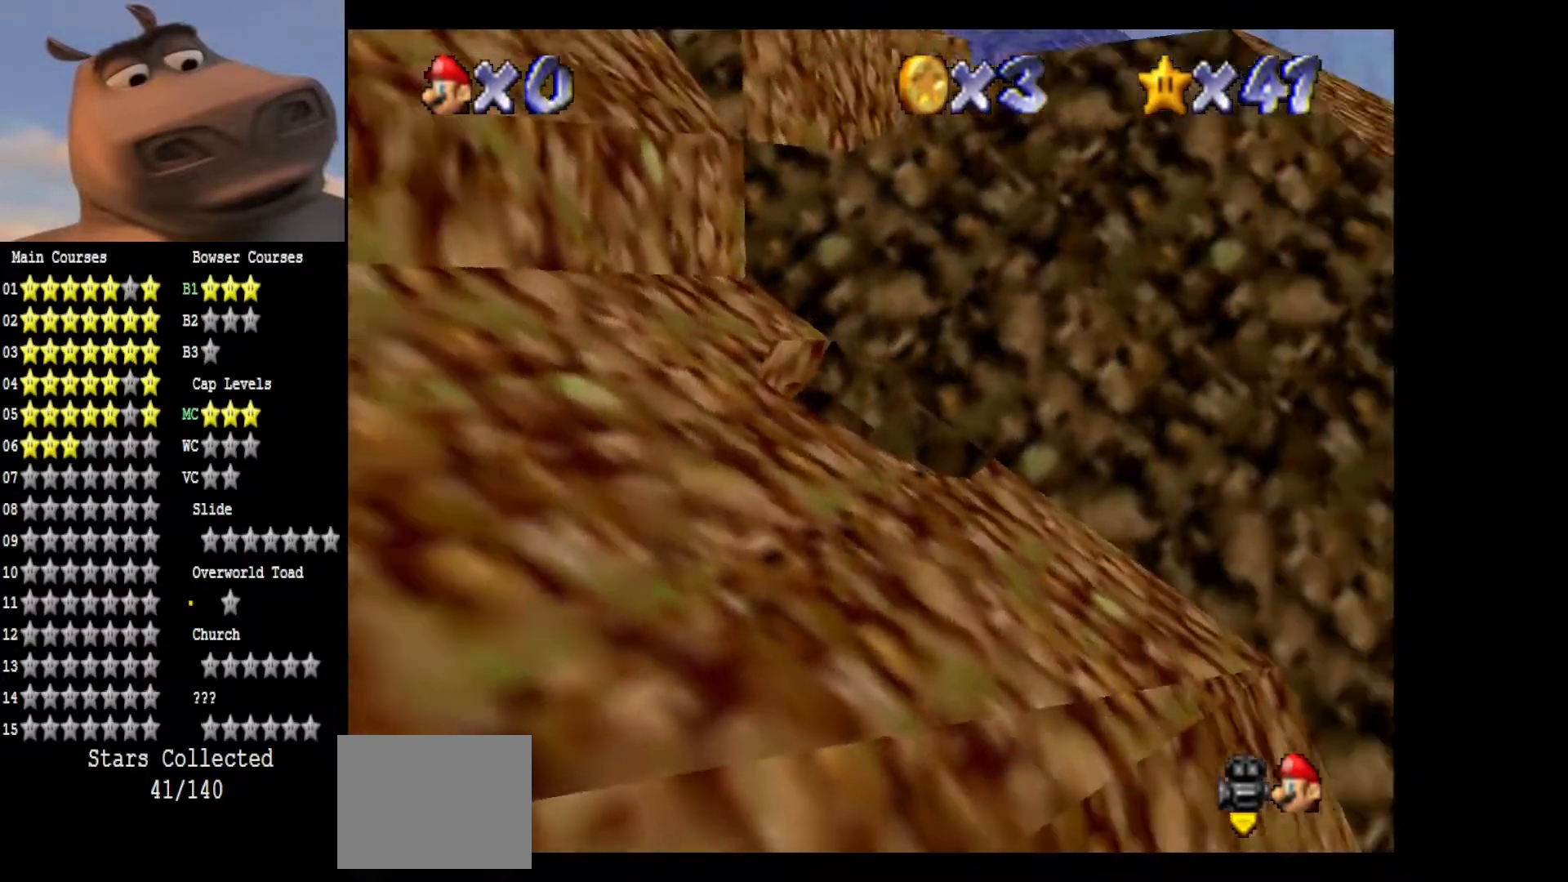
{"buttons": [], "left_stick": "right", "right_stick": "center", "events": [[17, "left_stick", "up-right"], [350, "left_stick", "right"]]}
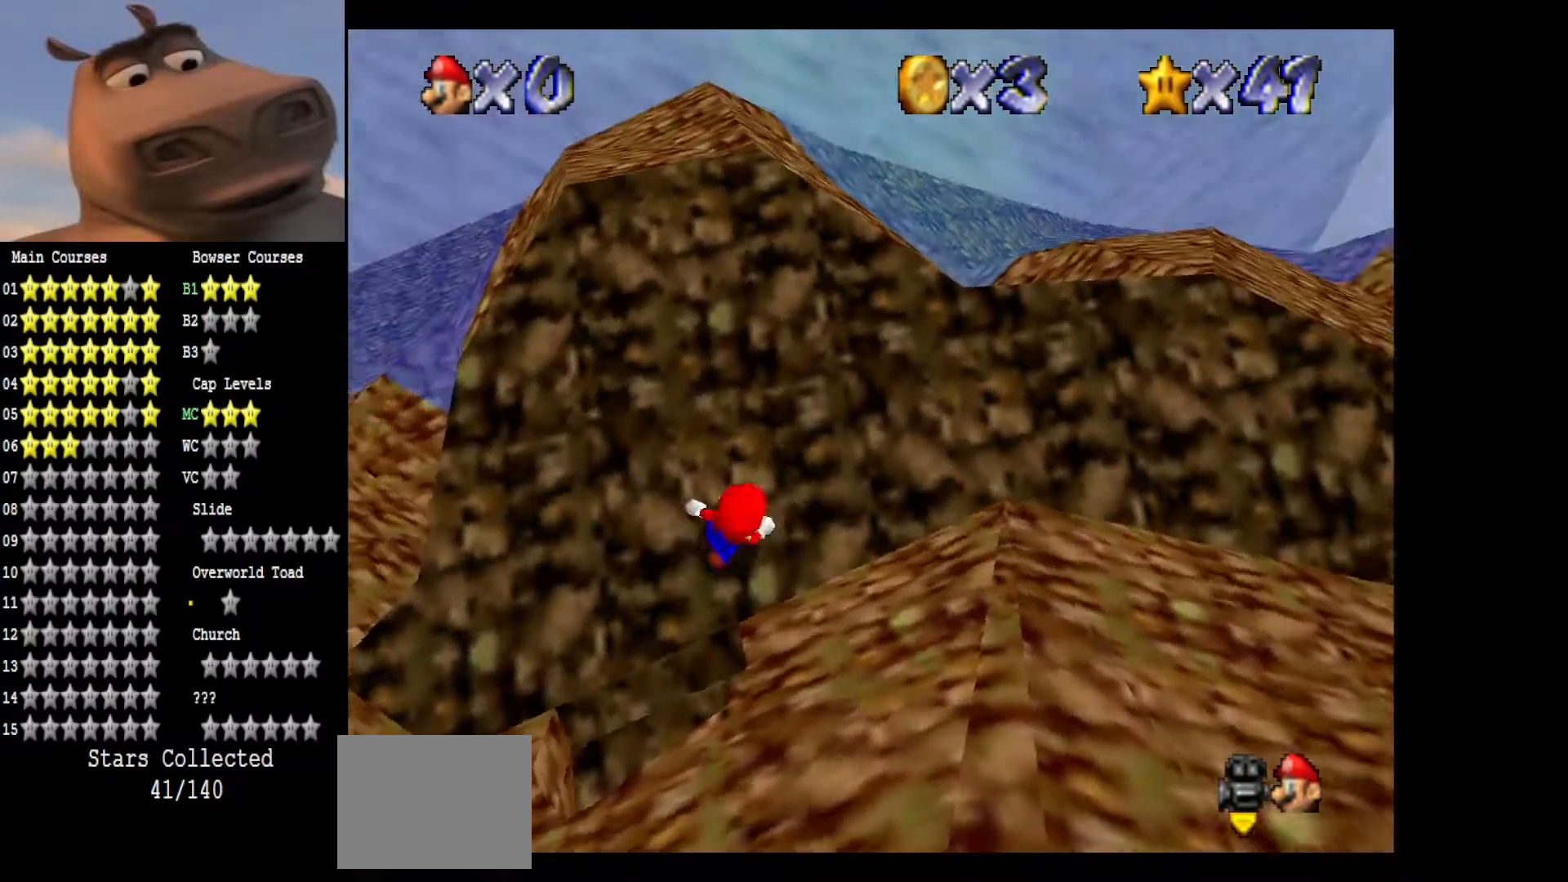
{"buttons": [], "left_stick": "up-right", "right_stick": "left", "events": [[33, "right_stick", "left"], [183, "left_stick", "up-right"], [317, "right_stick", "center"], [467, "right_stick", "left"]]}
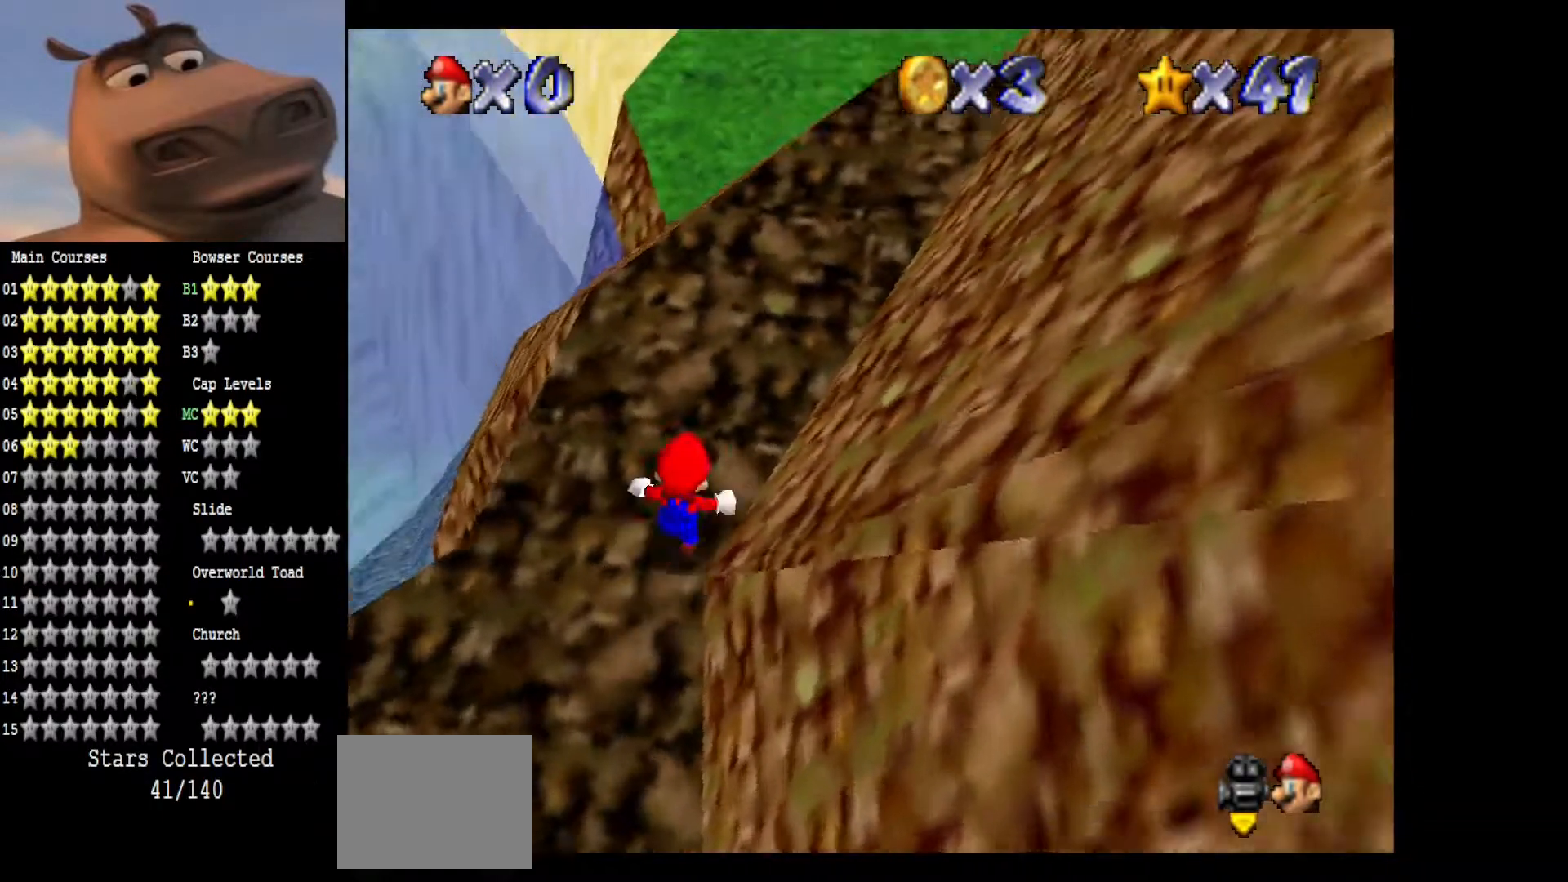
{"buttons": [], "left_stick": "up", "right_stick": "center", "events": [[150, "left_stick", "up"], [150, "right_stick", "center"], [283, "right_stick", "left"], [450, "right_stick", "center"]]}
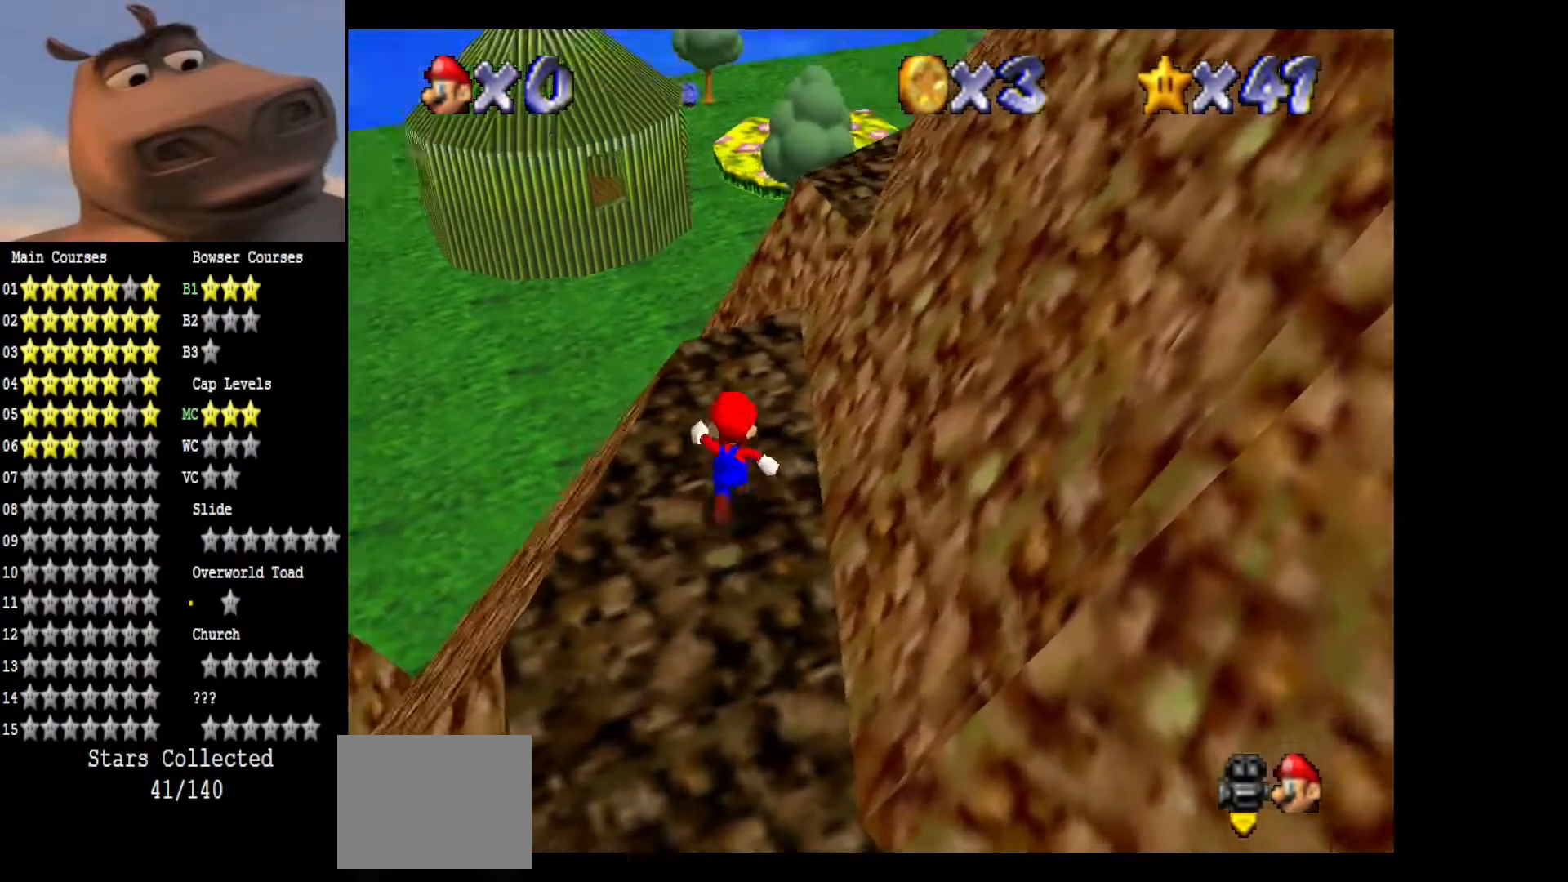
{"buttons": ["A", "L2"], "left_stick": "up-left", "right_stick": "center", "events": [[33, "right_stick", "left"], [217, "right_stick", "center"], [300, "L2", "down"], [350, "A", "down"], [483, "left_stick", "up-left"]]}
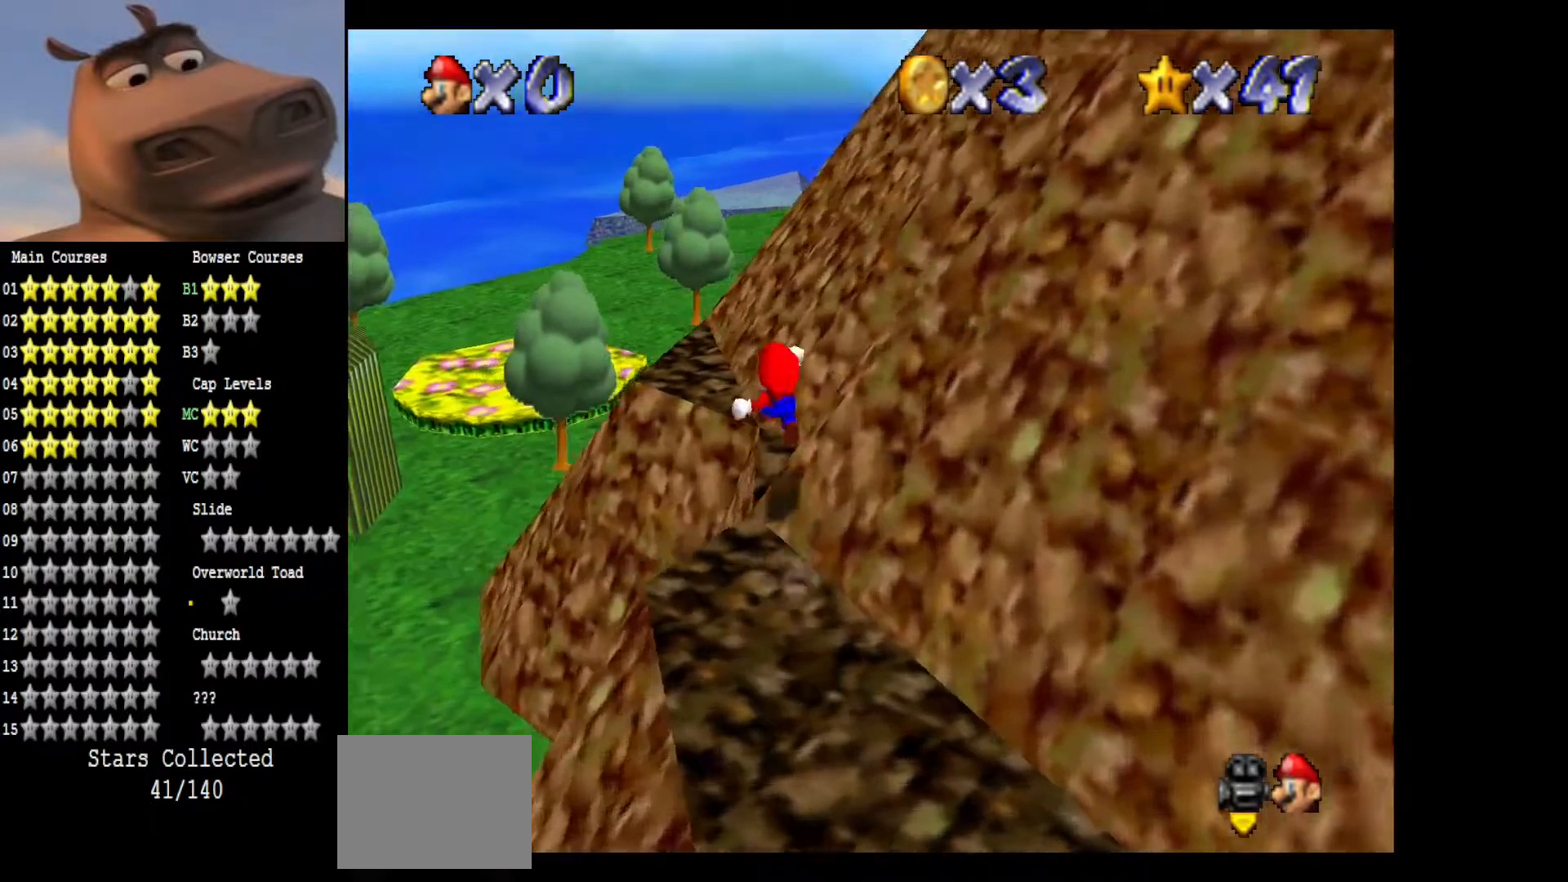
{"buttons": ["L2"], "left_stick": "down", "right_stick": "center", "events": [[17, "A", "up"], [117, "left_stick", "down-right"], [317, "left_stick", "down"]]}
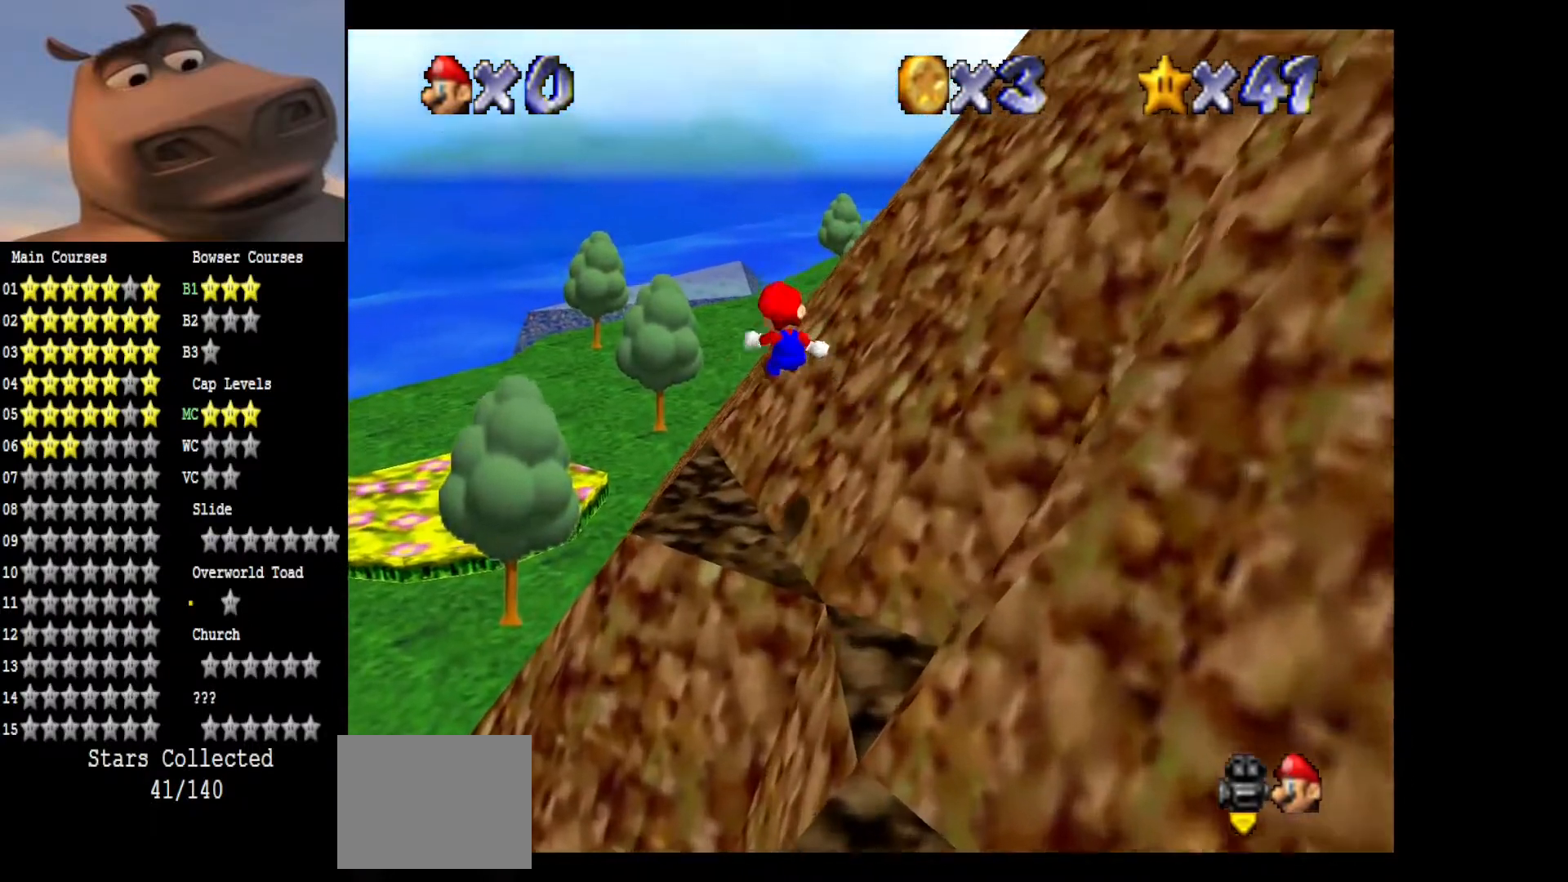
{"buttons": [], "left_stick": "up-left", "right_stick": "center", "events": [[17, "right_stick", "left"], [150, "left_stick", "down-left"], [250, "right_stick", "center"], [267, "L2", "up"], [317, "left_stick", "left"], [483, "left_stick", "up-left"]]}
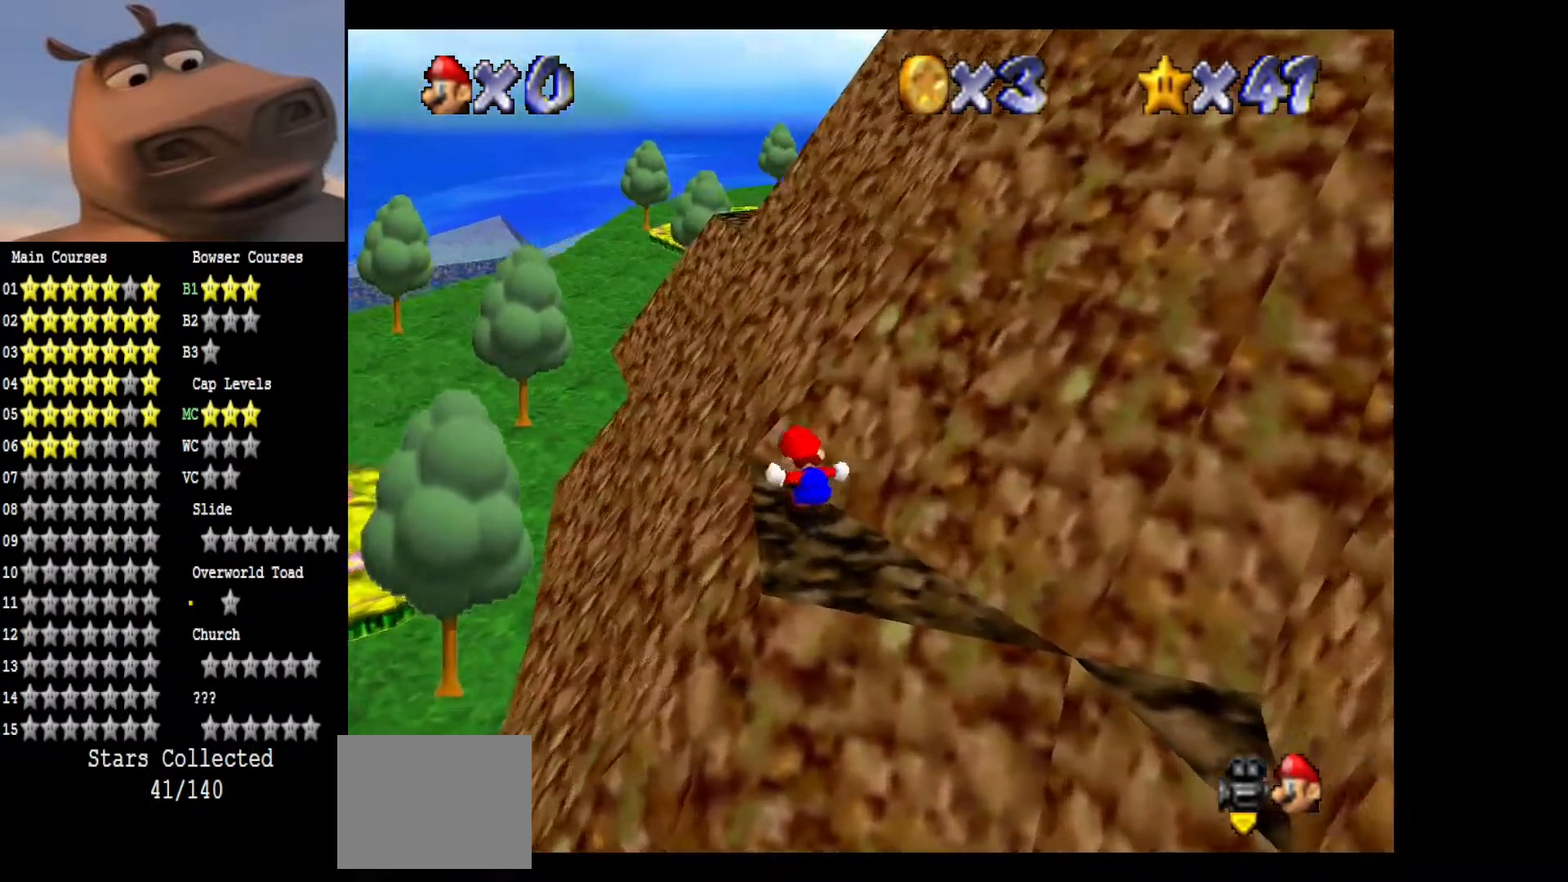
{"buttons": ["A"], "left_stick": "up", "right_stick": "center", "events": [[117, "left_stick", "up"], [167, "A", "down"]]}